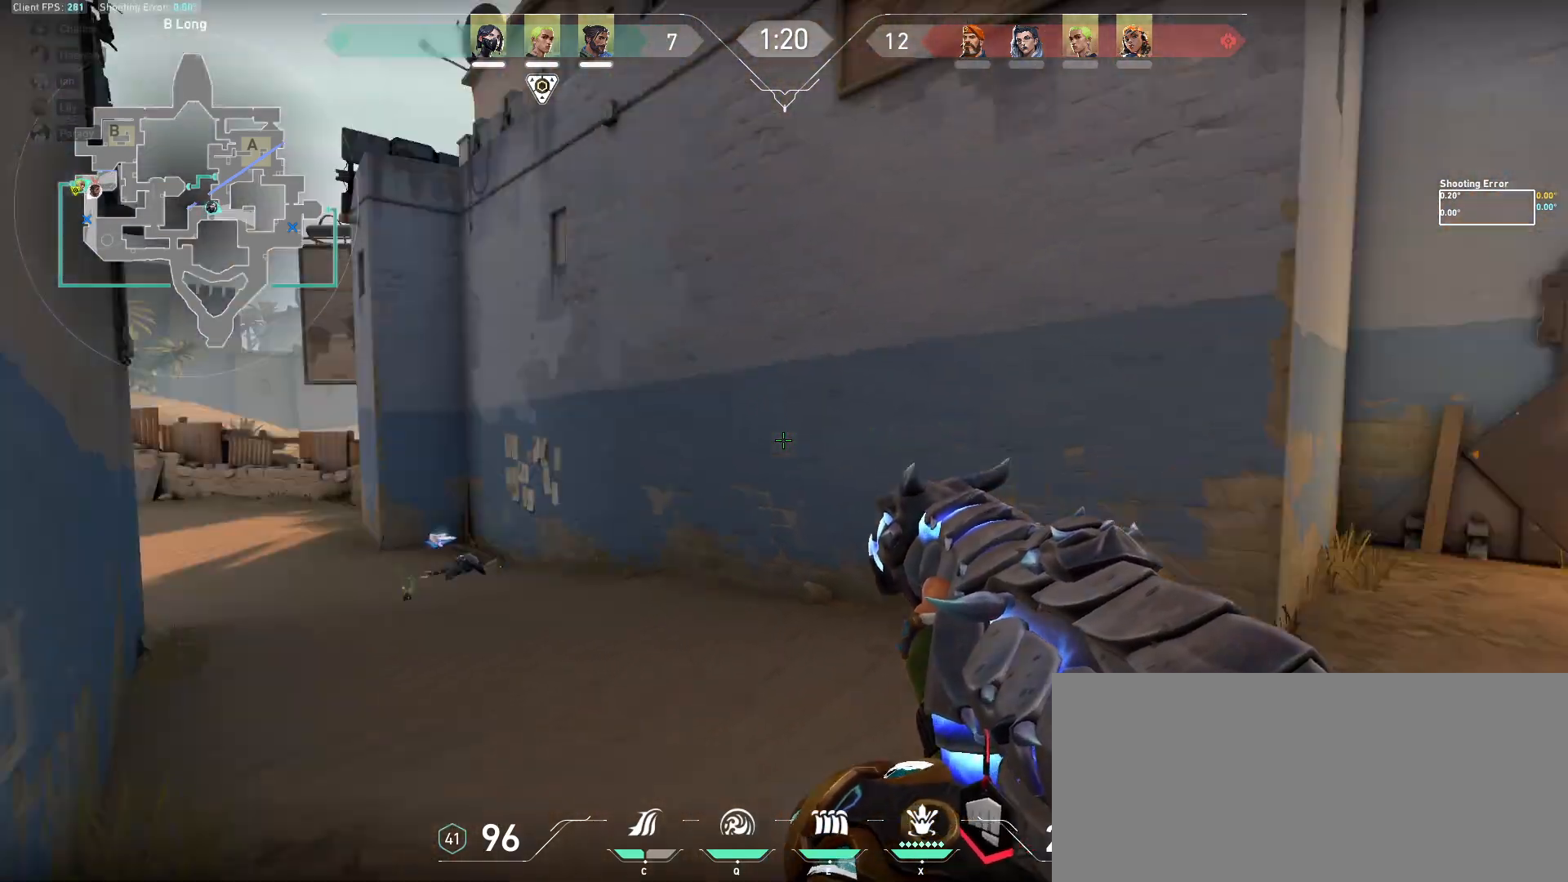
Gameplay with keyboard and mouse; each line is a JSON object with the keys and mouse buttons held at the frame after it. "events" lists presses ("down") and releases ("up") of "a", "ctrl", "d", "e", "f", "q", "r", "s", "shift", "space", "tab", "w", "mouse_left", "mouse_wheel", "mouse_right", "mouse_mb4" and "mouse_mb5" between this image and that frame as [ms after this image, input, new state], when the widget could be followed in between. "mouse_left", "mouse_wheel", "mouse_right", "mouse_mb4", "mouse_mb5" = the "left", "wheel", "right", "mb4", "mb5" buttons of the "mouse" list. No other keys are recorded. "wheel" means that the mouse wheel is clicked or scrolled. Mouse movement is not recorded.
{"keys": ["shift", "w"], "mouse": [], "events": [[67, "w", "down"], [83, "shift", "up"], [233, "shift", "down"], [467, "a", "up"]]}
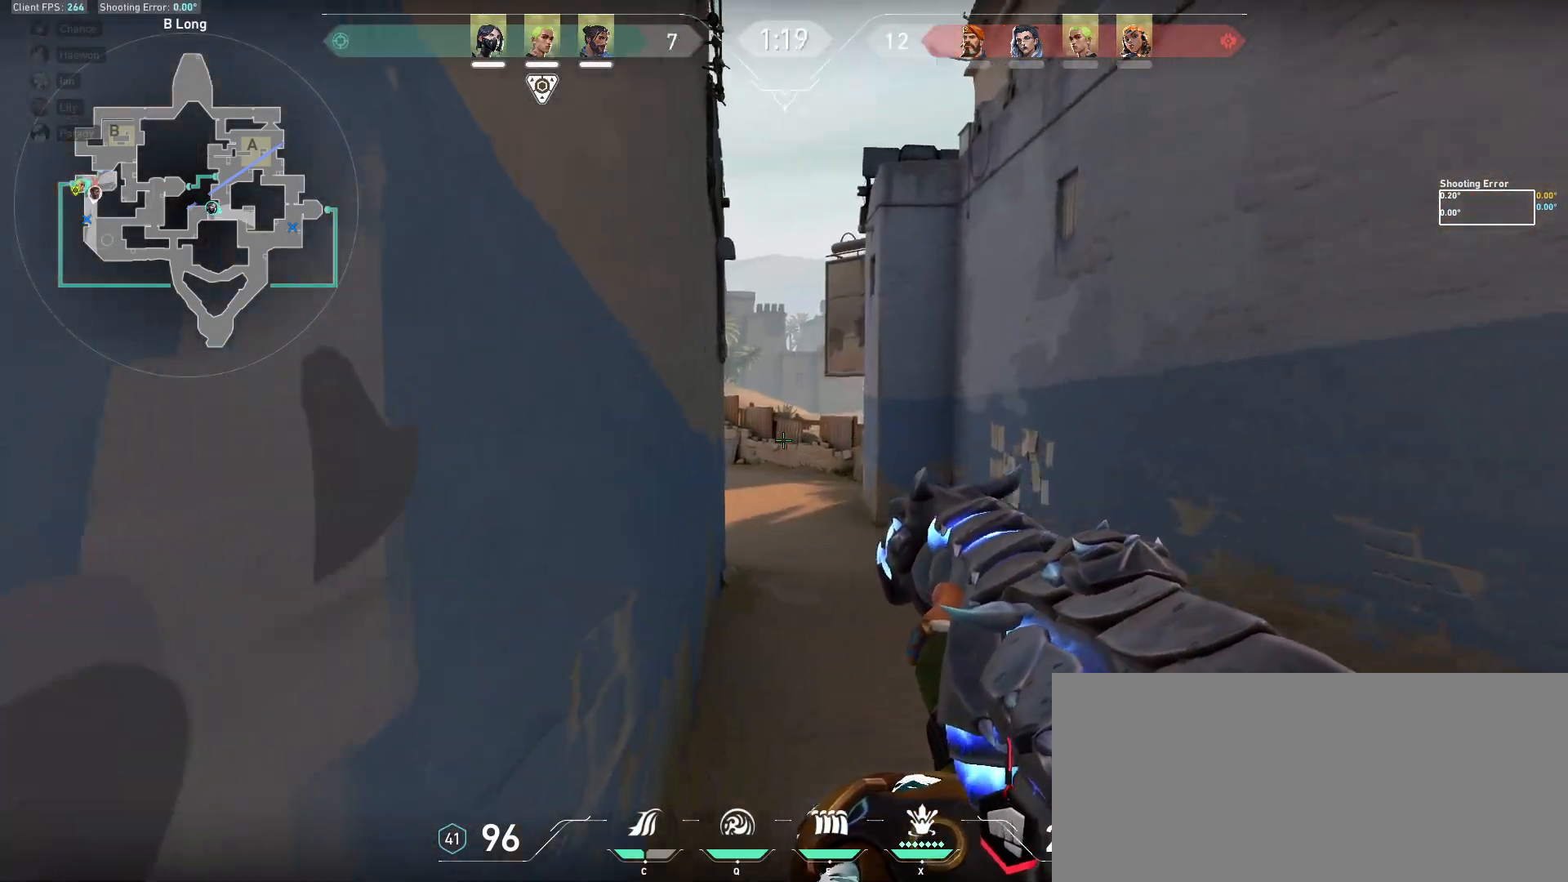
{"keys": ["shift", "w"], "mouse": [], "events": []}
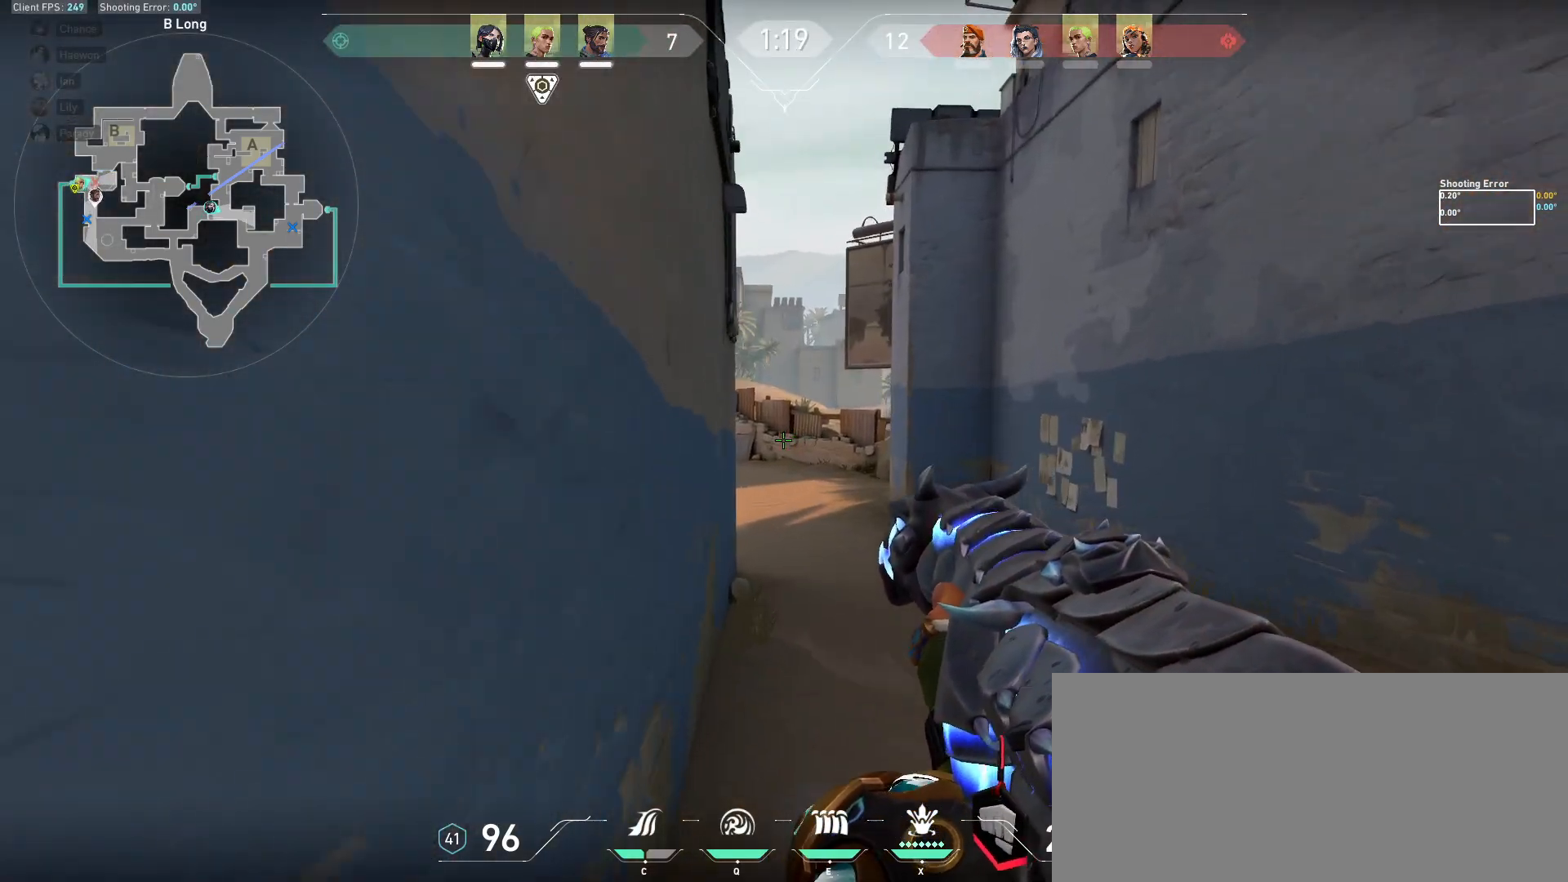
{"keys": ["shift", "w"], "mouse": [], "events": []}
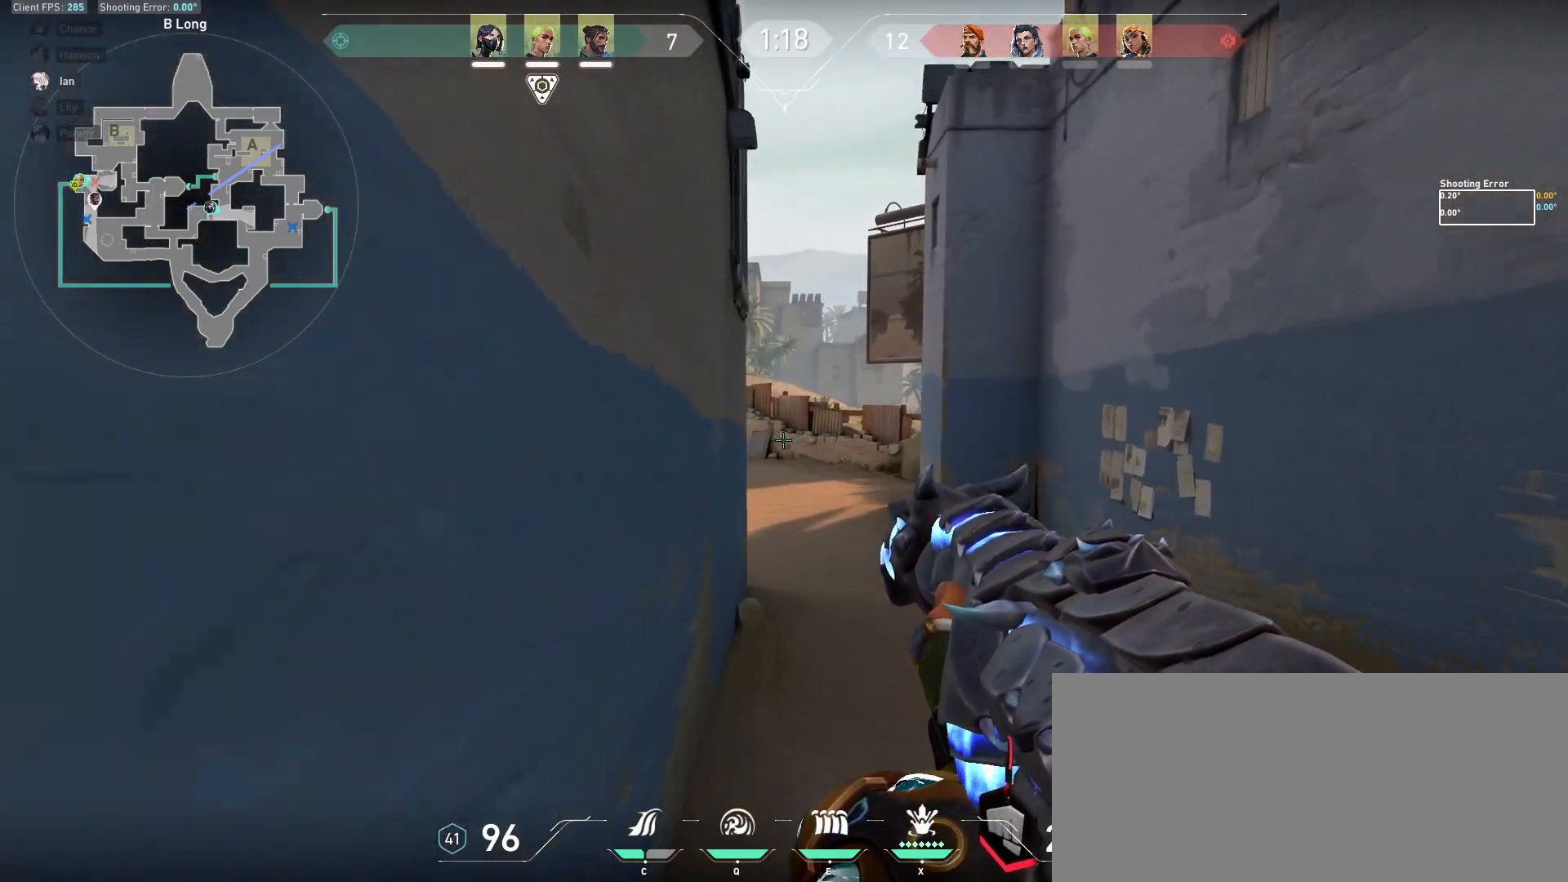
{"keys": ["shift", "w"], "mouse": [], "events": []}
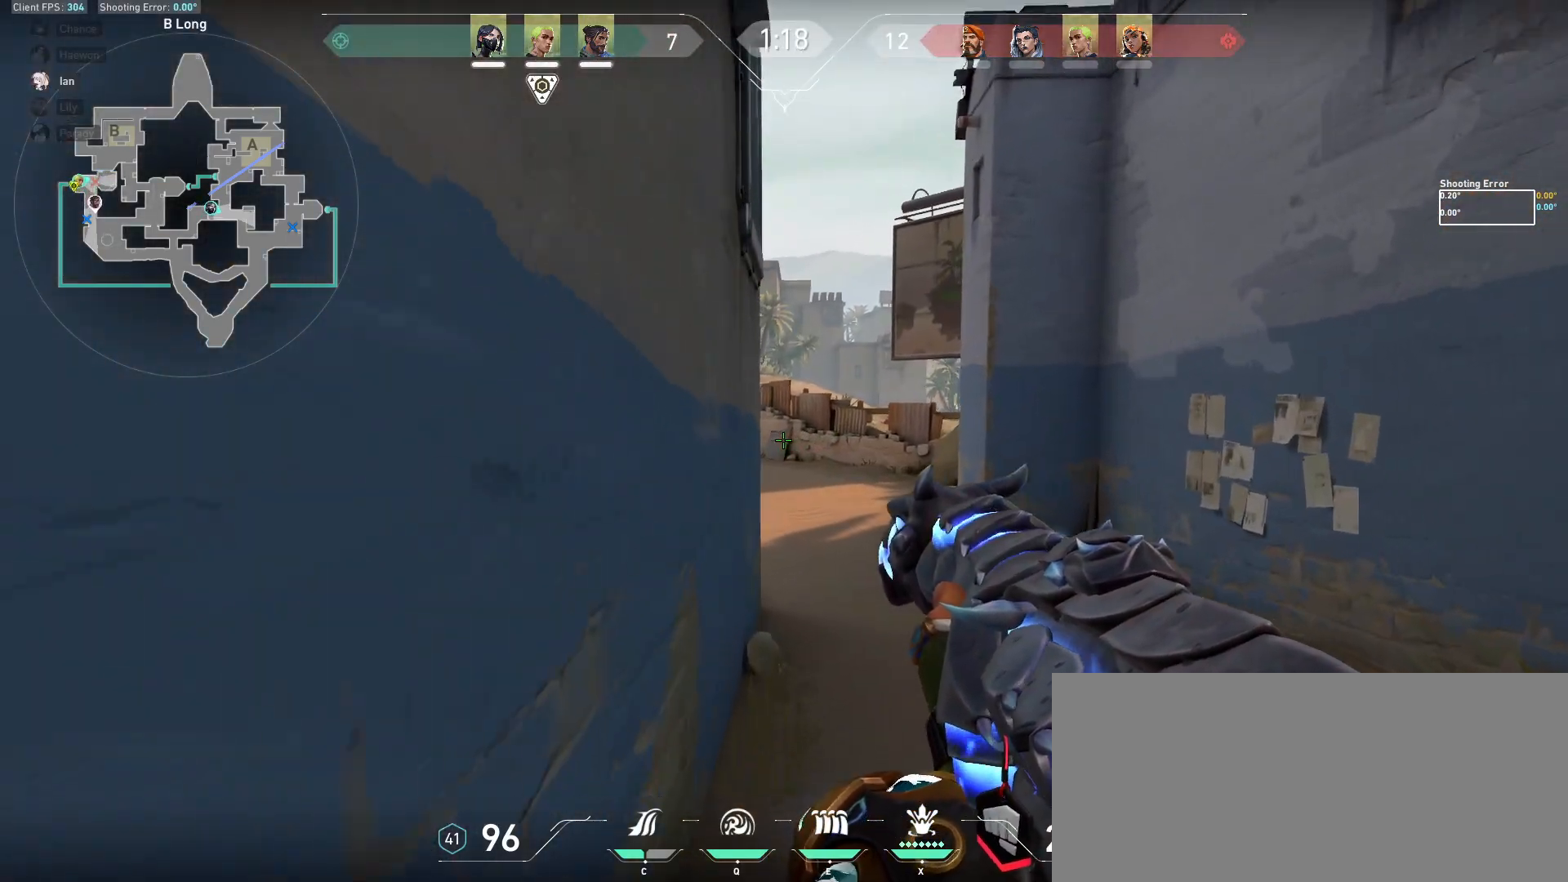
{"keys": ["d", "shift", "w"], "mouse": [], "events": [[433, "d", "down"]]}
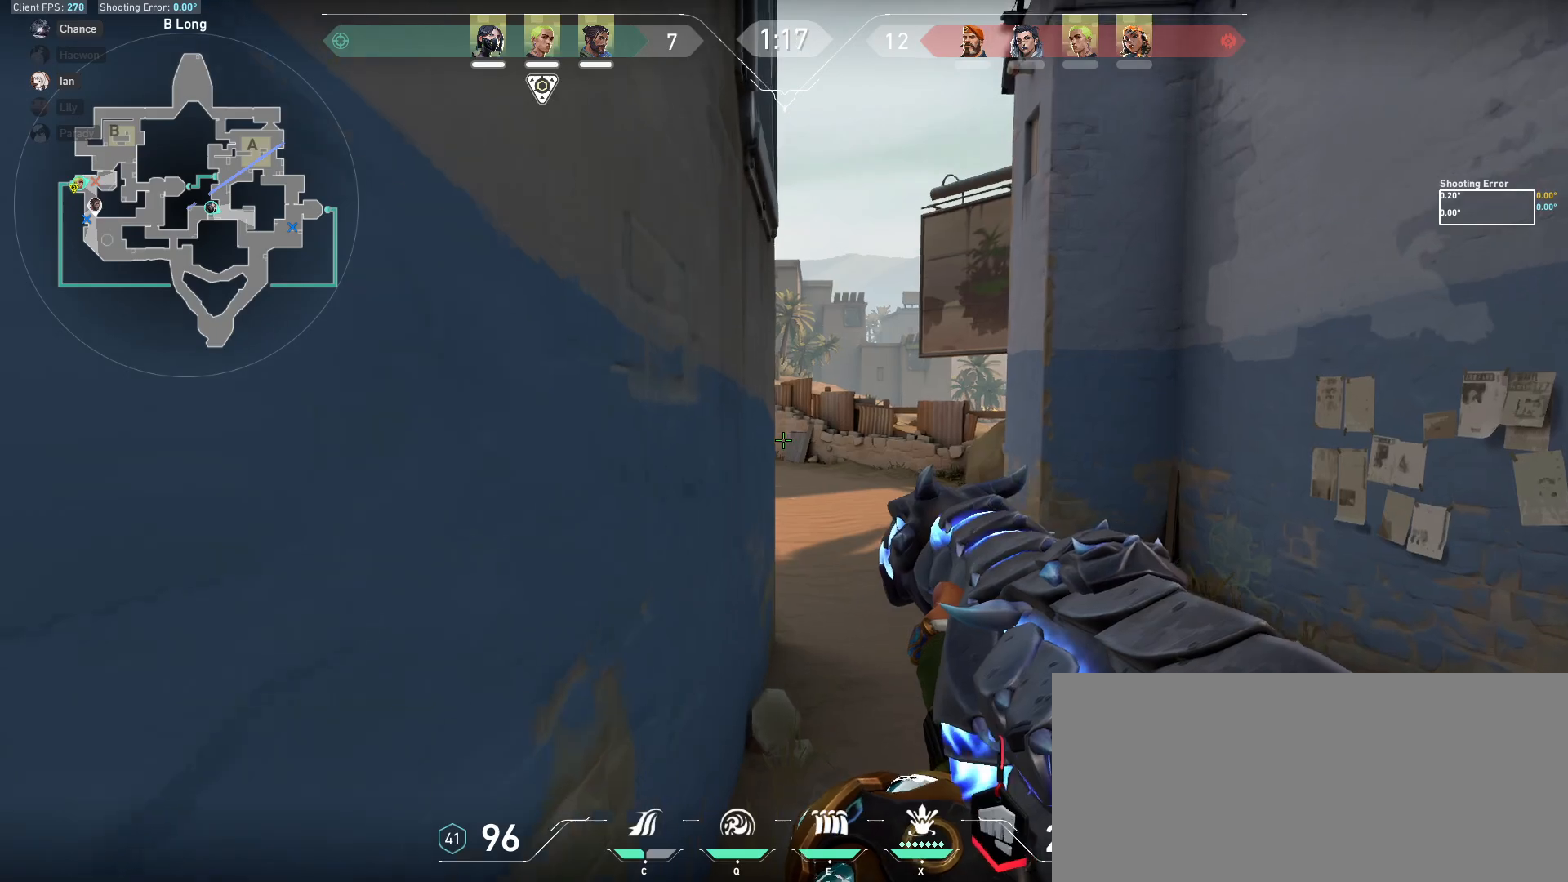
{"keys": ["d", "shift", "w"], "mouse": [], "events": []}
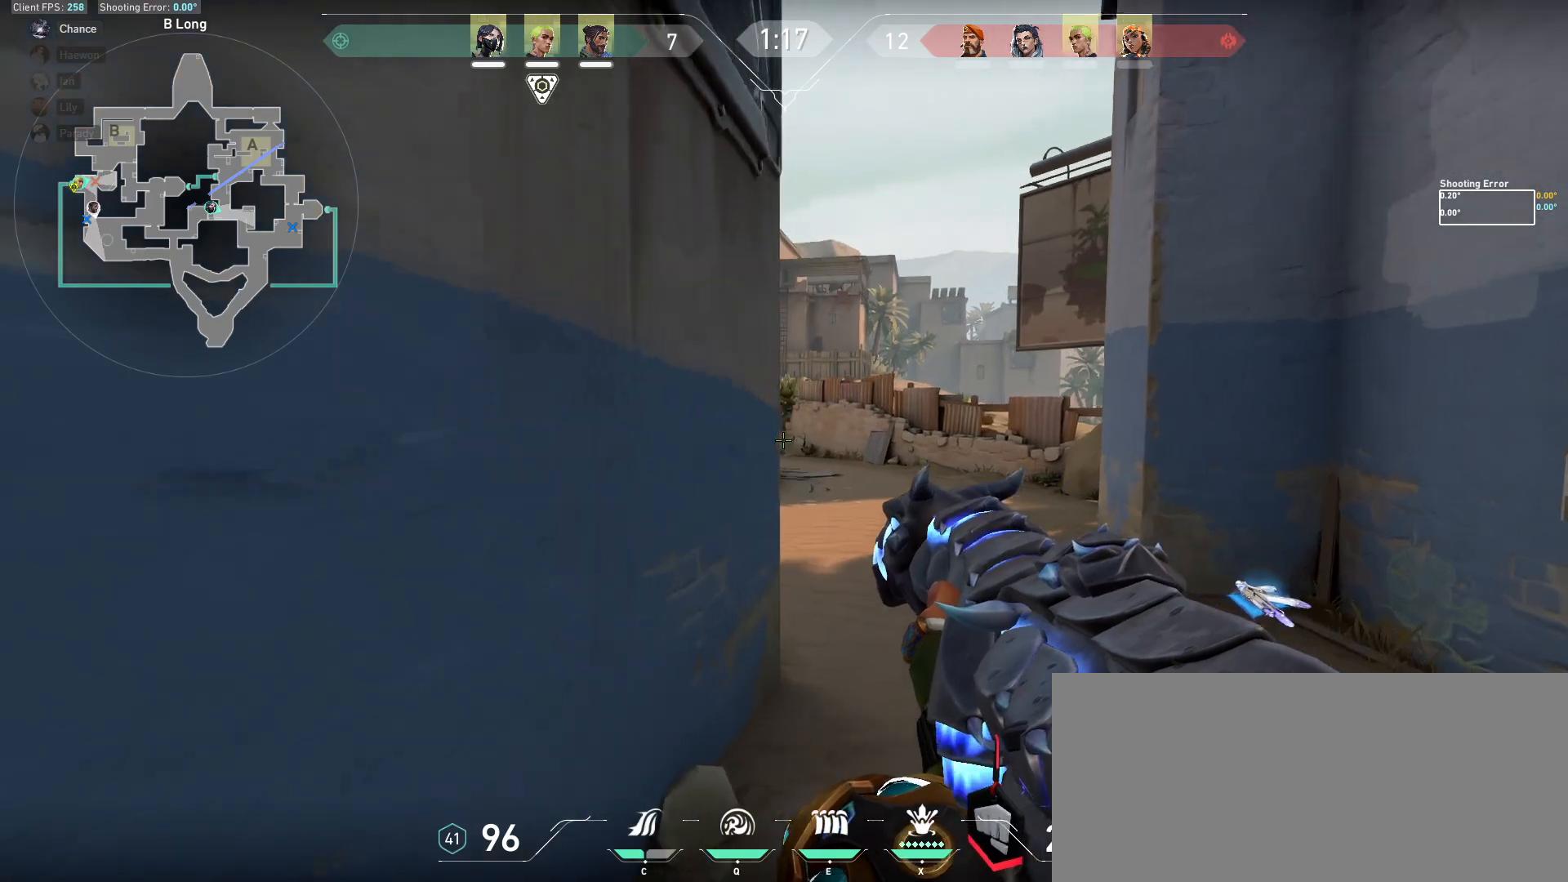
{"keys": ["d", "shift"], "mouse": [], "events": [[467, "w", "up"]]}
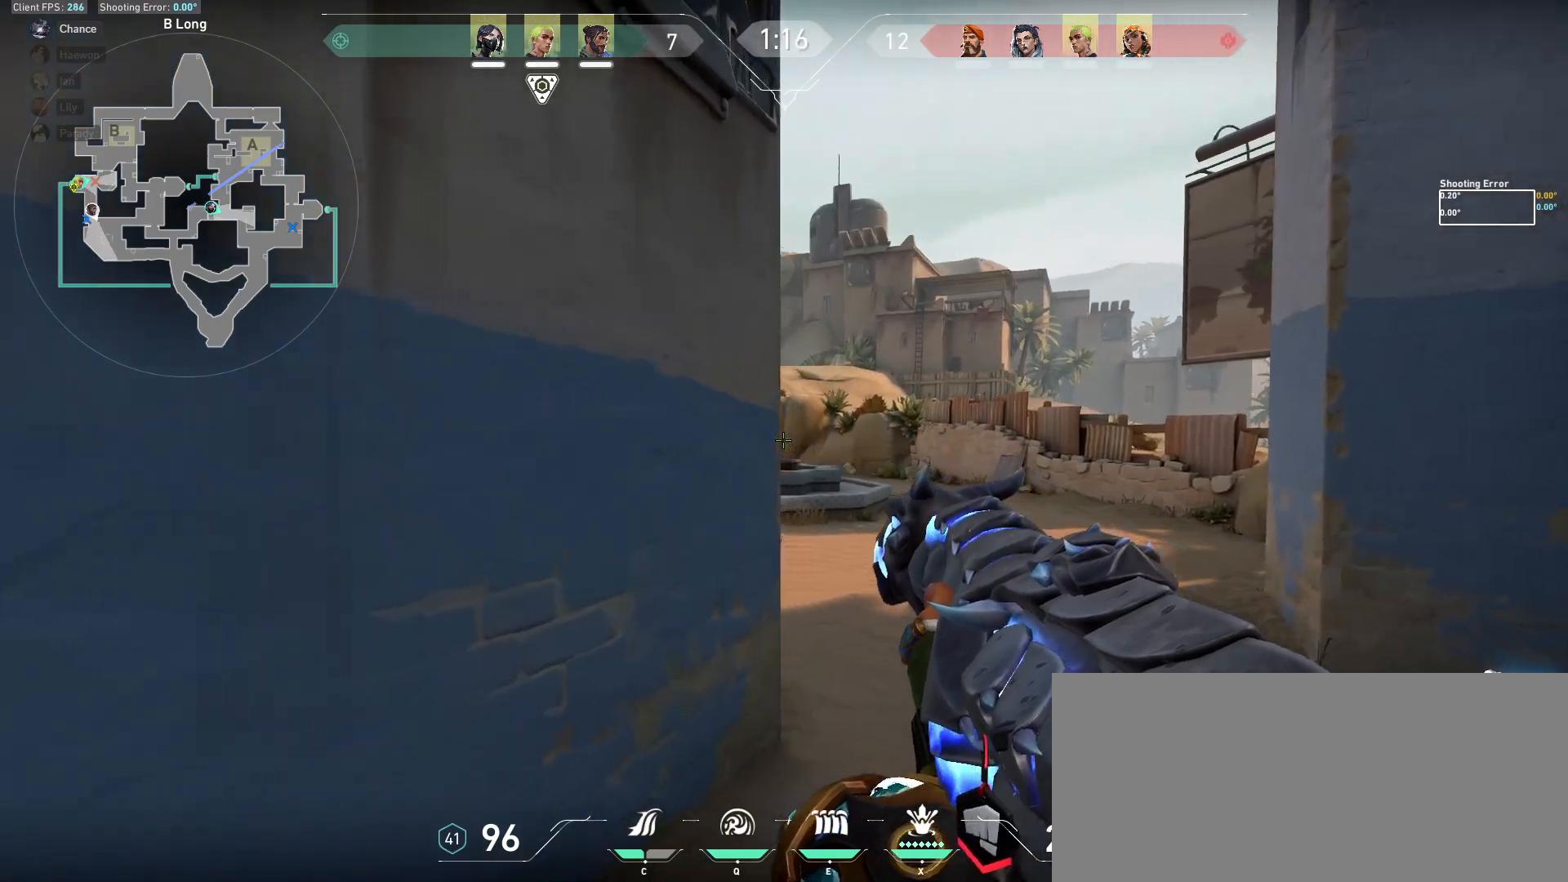
{"keys": ["d", "shift"], "mouse": [], "events": []}
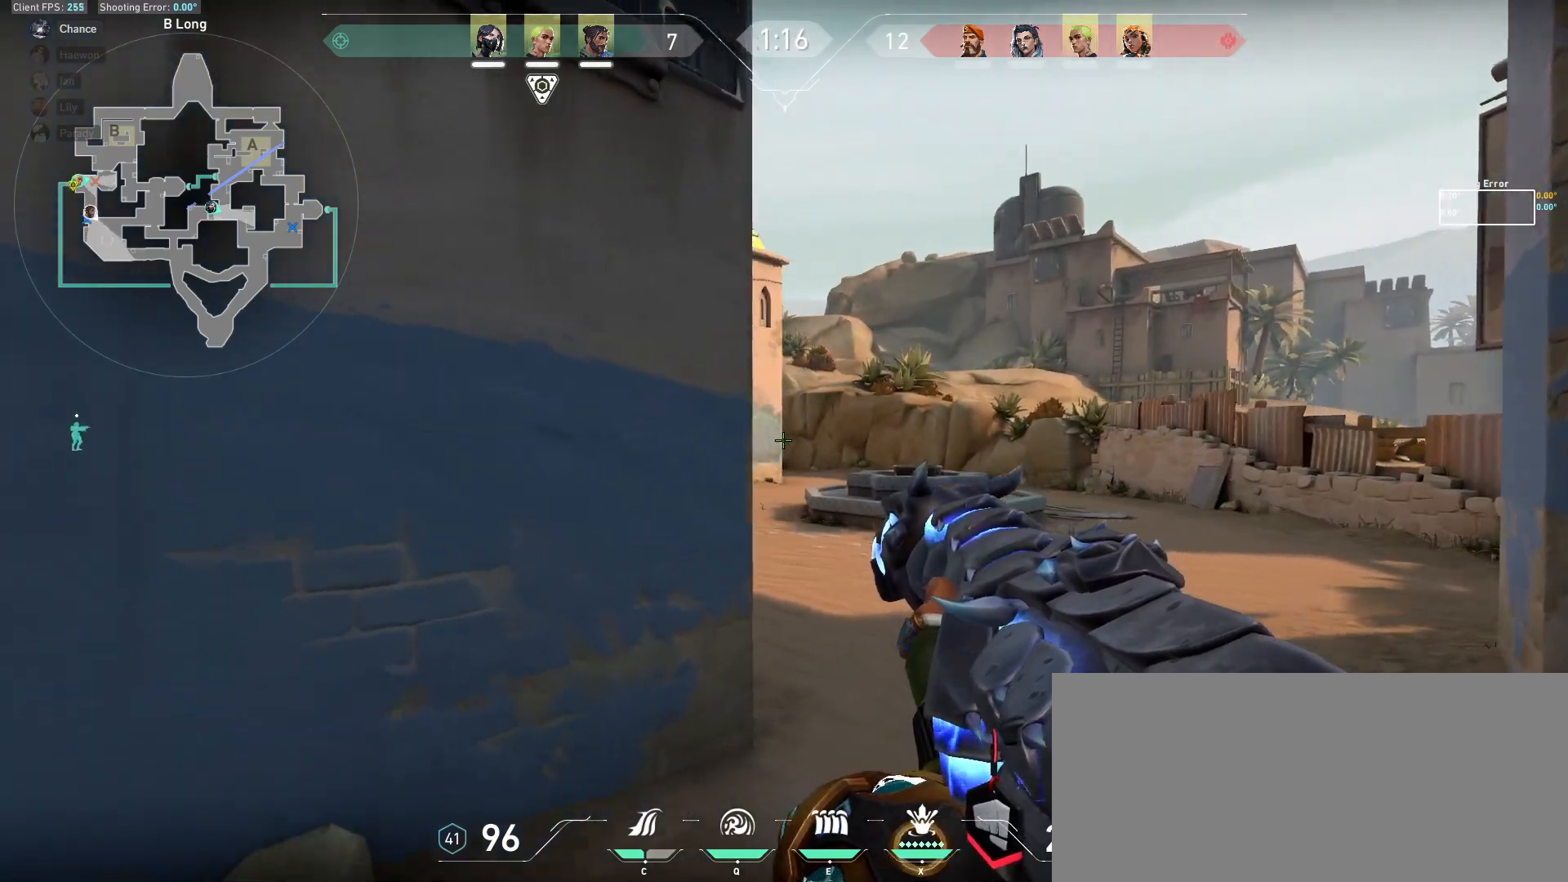
{"keys": ["d", "shift"], "mouse": [], "events": []}
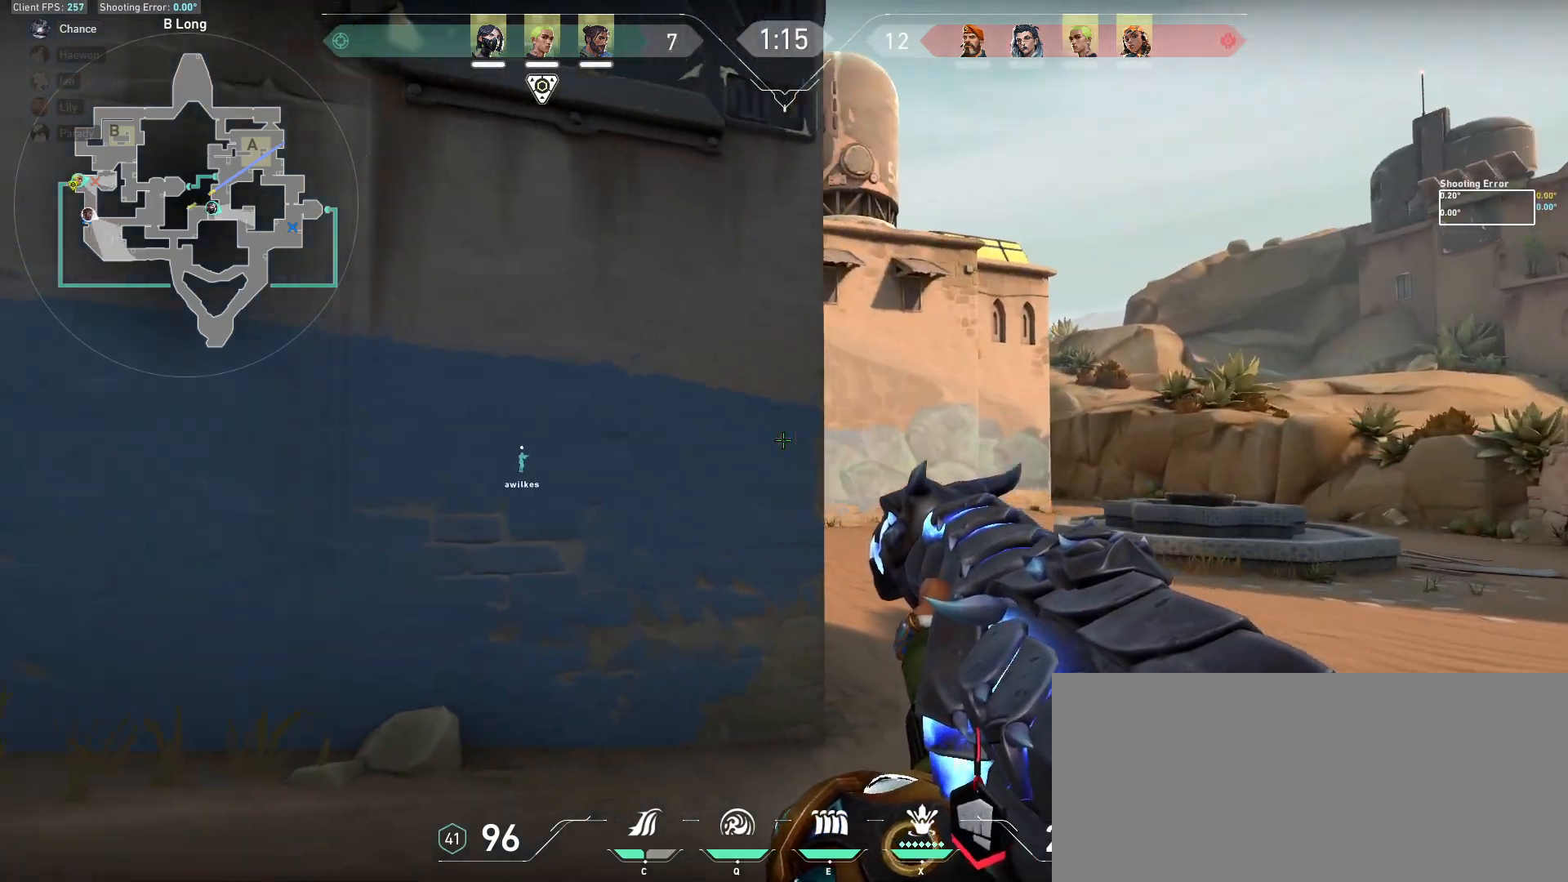
{"keys": [], "mouse": [], "events": [[100, "d", "up"], [217, "shift", "up"]]}
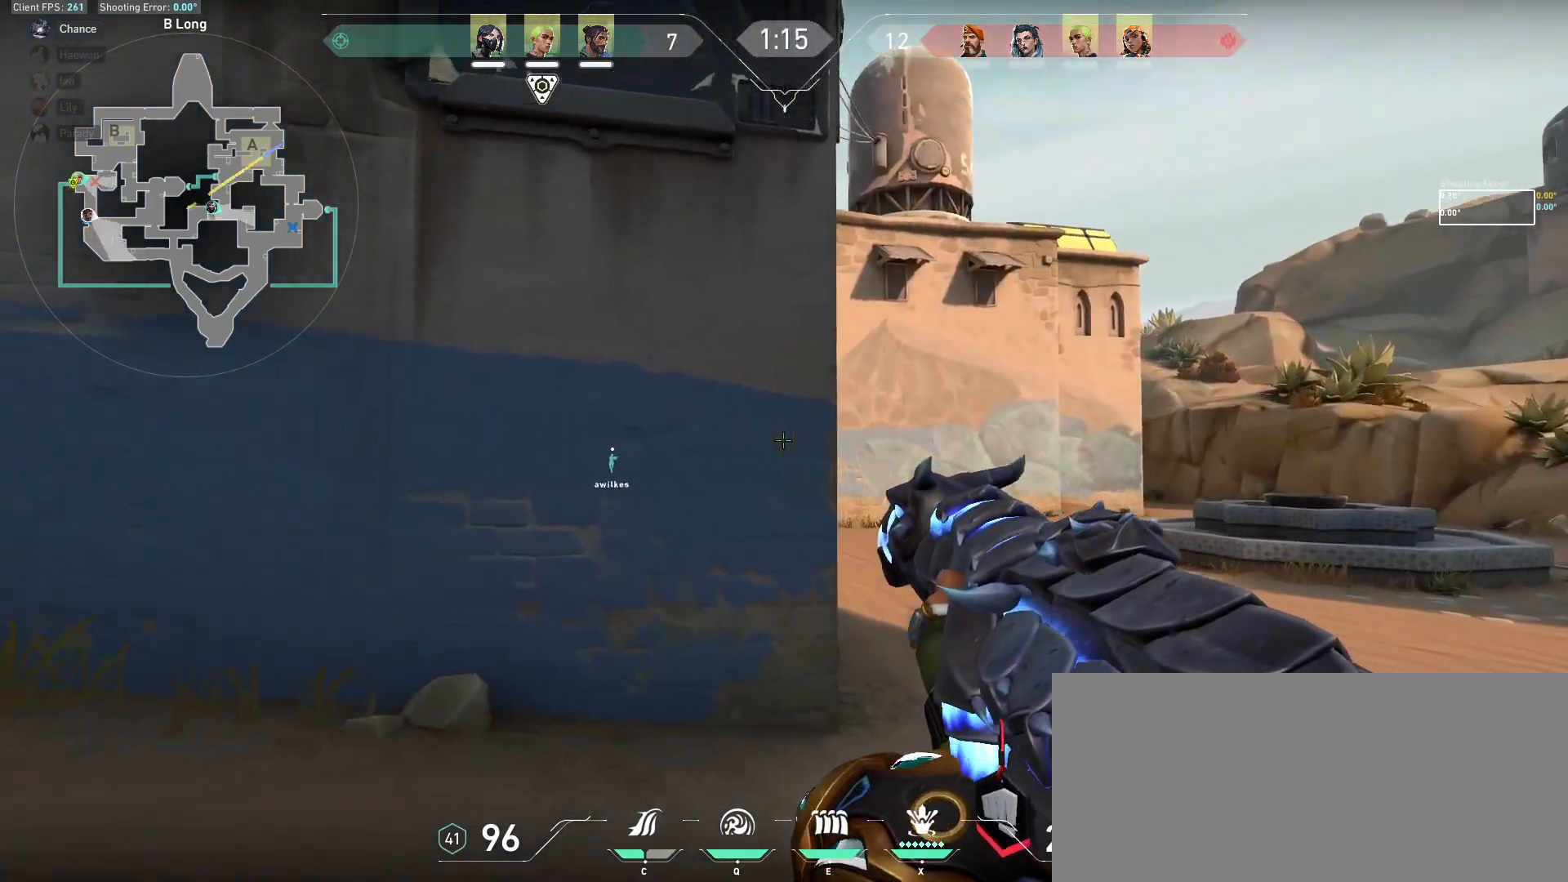
{"keys": ["d", "shift"], "mouse": [], "events": [[50, "d", "down"], [483, "shift", "down"]]}
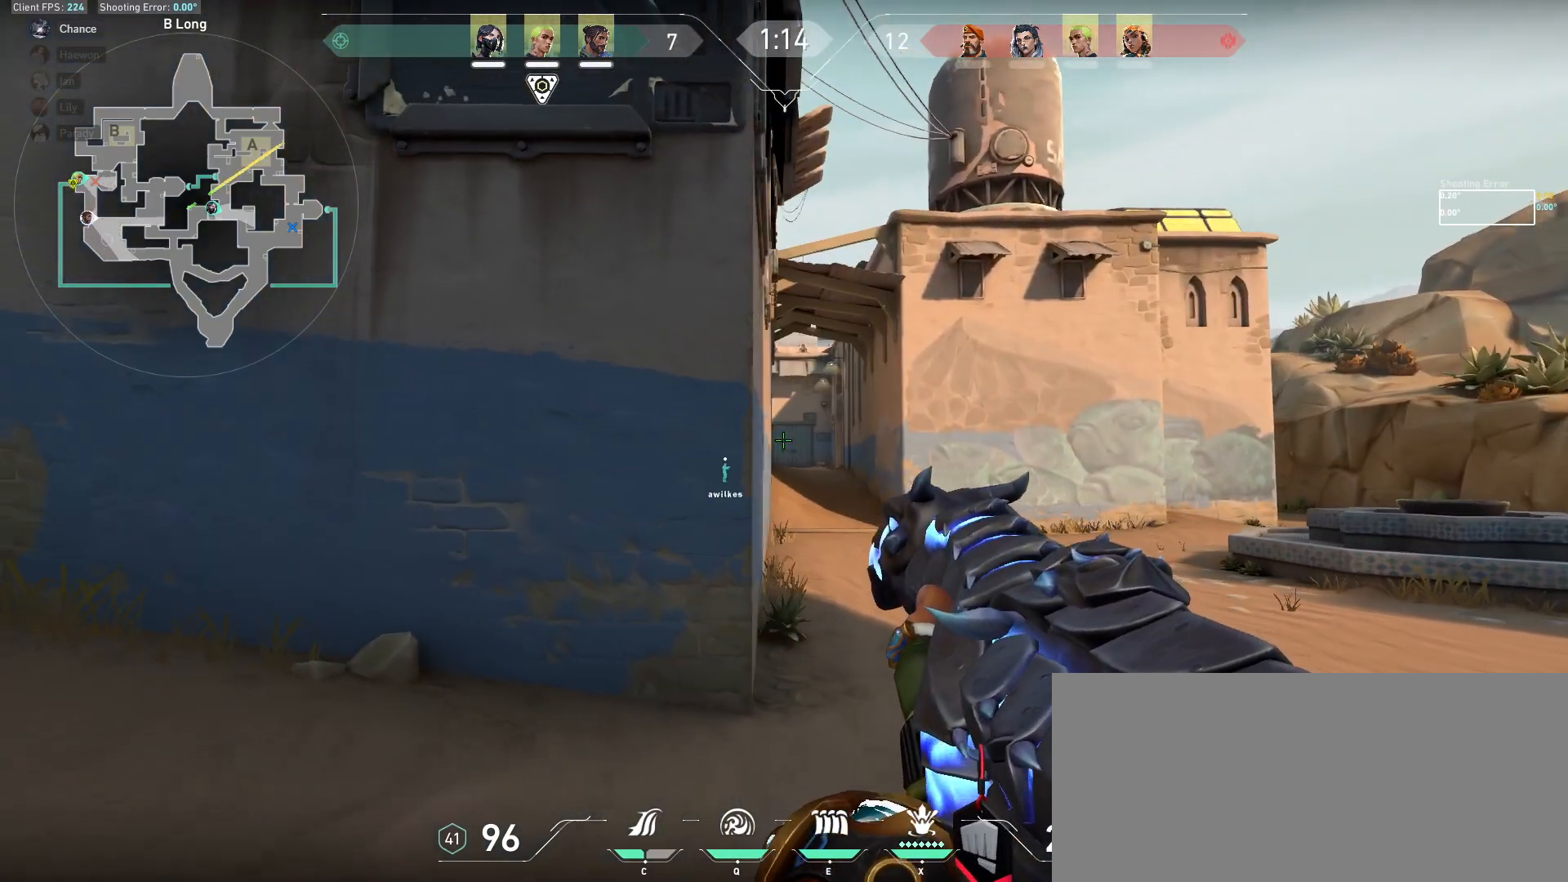
{"keys": ["a"], "mouse": [], "events": [[417, "d", "up"], [467, "a", "down"], [483, "shift", "up"]]}
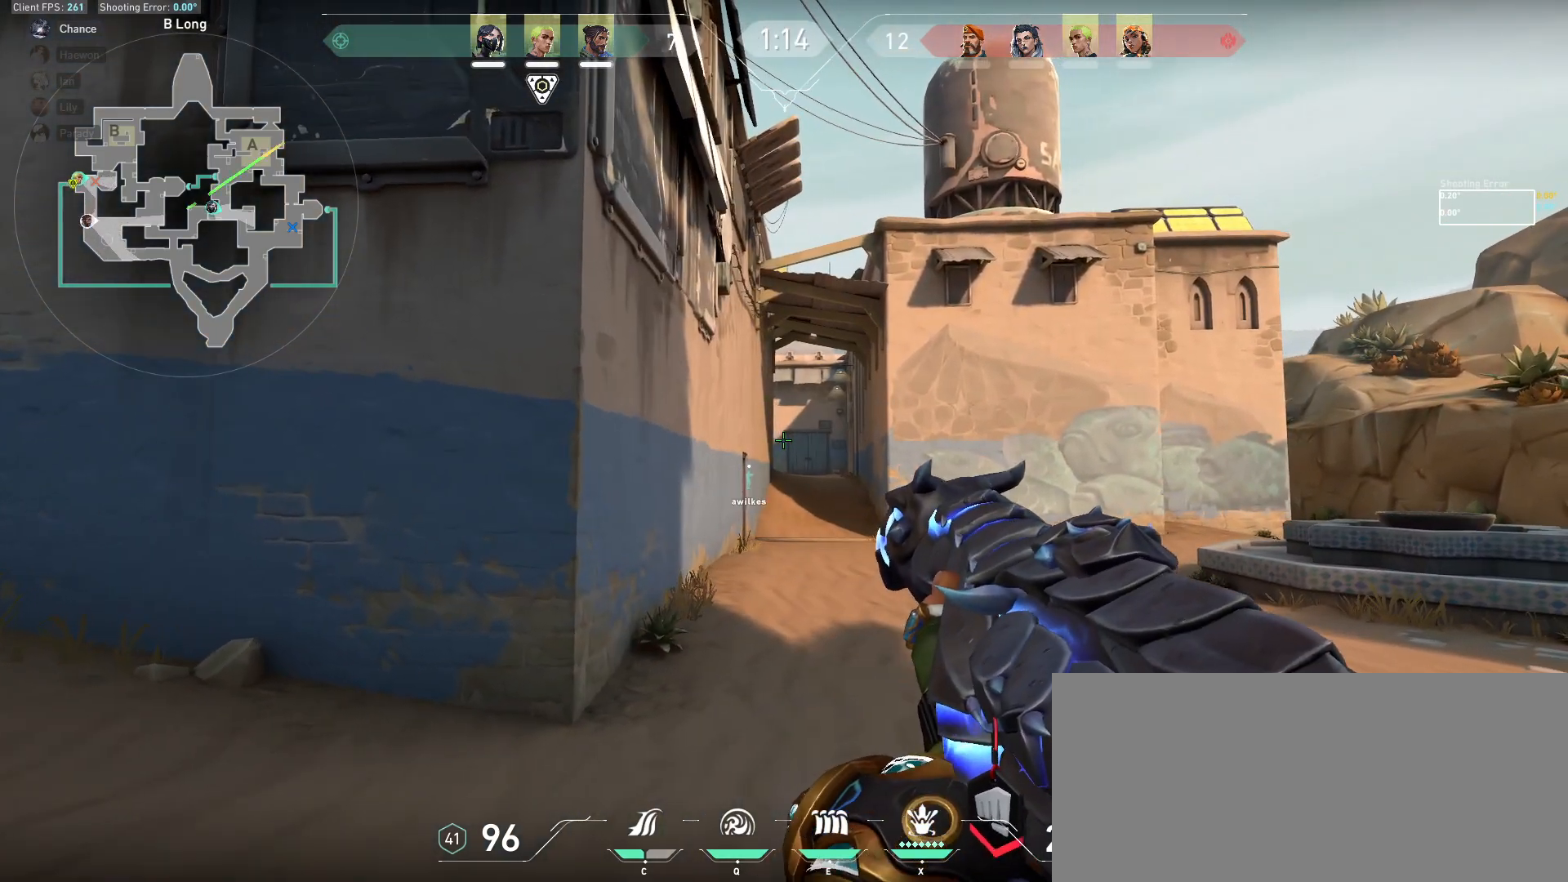
{"keys": ["a"], "mouse": [], "events": [[50, "a", "up"], [100, "d", "down"], [200, "a", "down"], [200, "d", "up"], [267, "a", "up"], [283, "d", "down"], [433, "a", "down"], [433, "d", "up"]]}
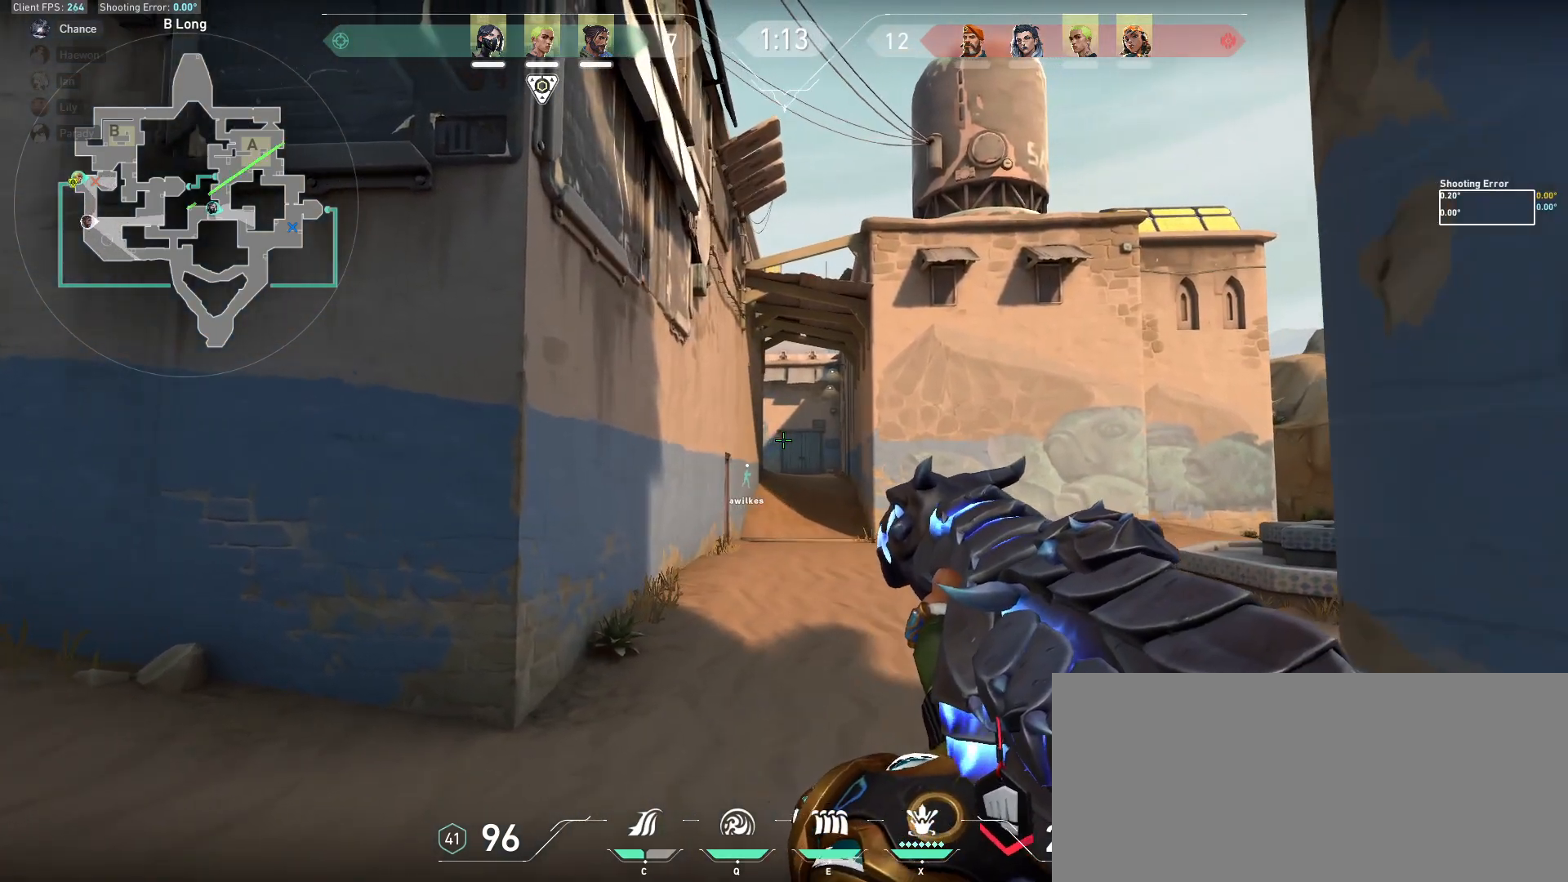
{"keys": ["a", "shift"], "mouse": [], "events": [[50, "a", "up"], [167, "a", "down"], [417, "shift", "down"]]}
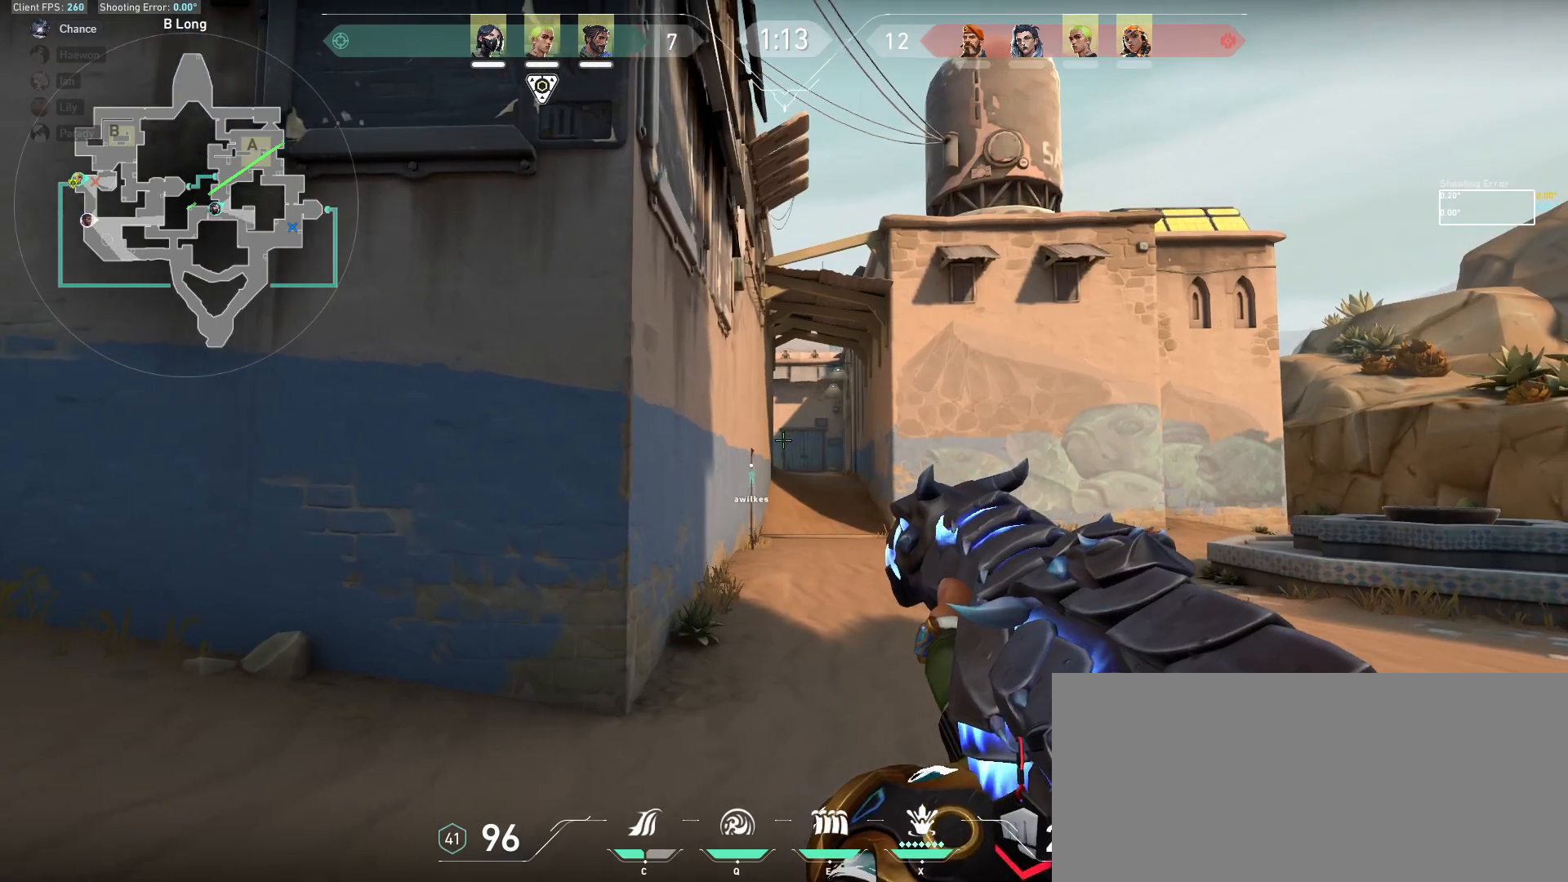
{"keys": [], "mouse": [], "events": [[217, "a", "up"], [267, "d", "down"], [300, "shift", "up"], [417, "d", "up"], [433, "a", "down"], [500, "a", "up"]]}
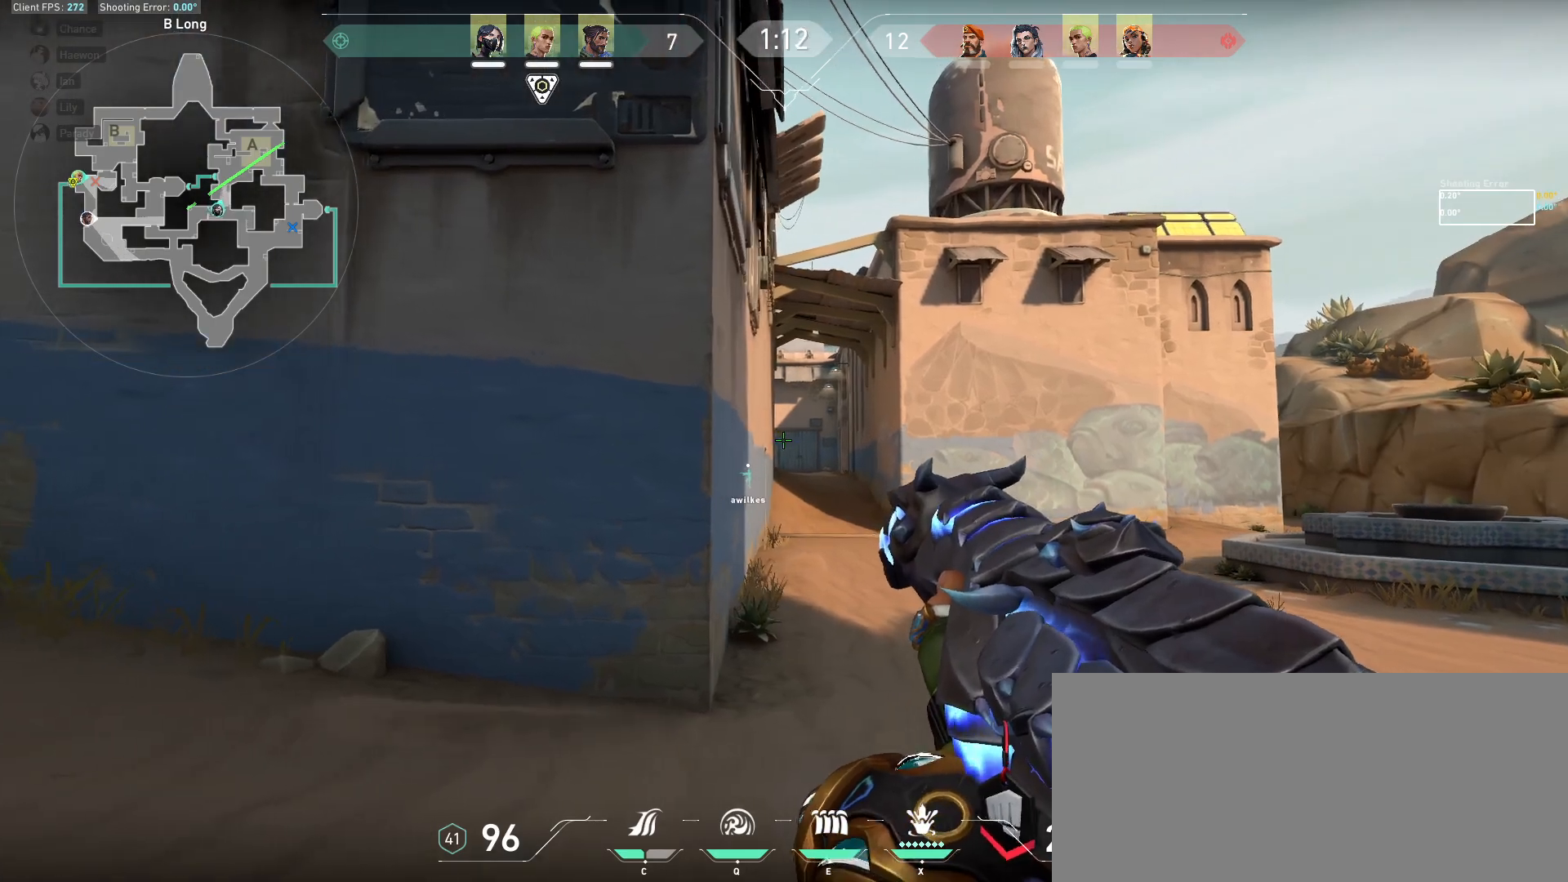
{"keys": ["a"], "mouse": [], "events": [[17, "d", "down"], [217, "a", "down"], [250, "d", "up"]]}
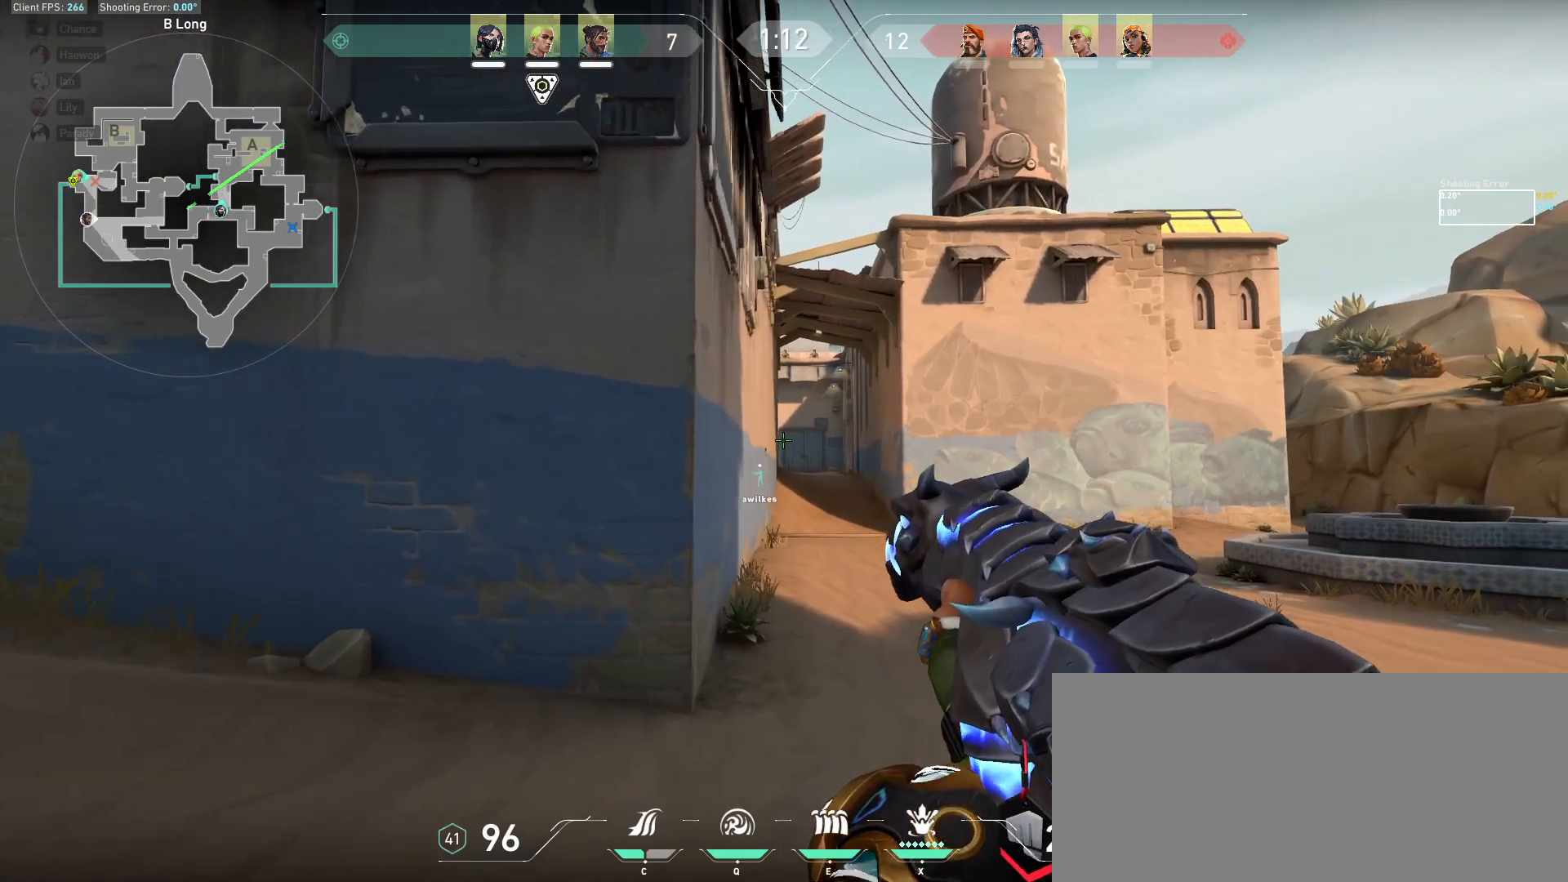
{"keys": ["s", "shift"], "mouse": [], "events": [[17, "a", "up"], [17, "d", "down"], [300, "s", "down"], [367, "shift", "down"], [417, "d", "up"]]}
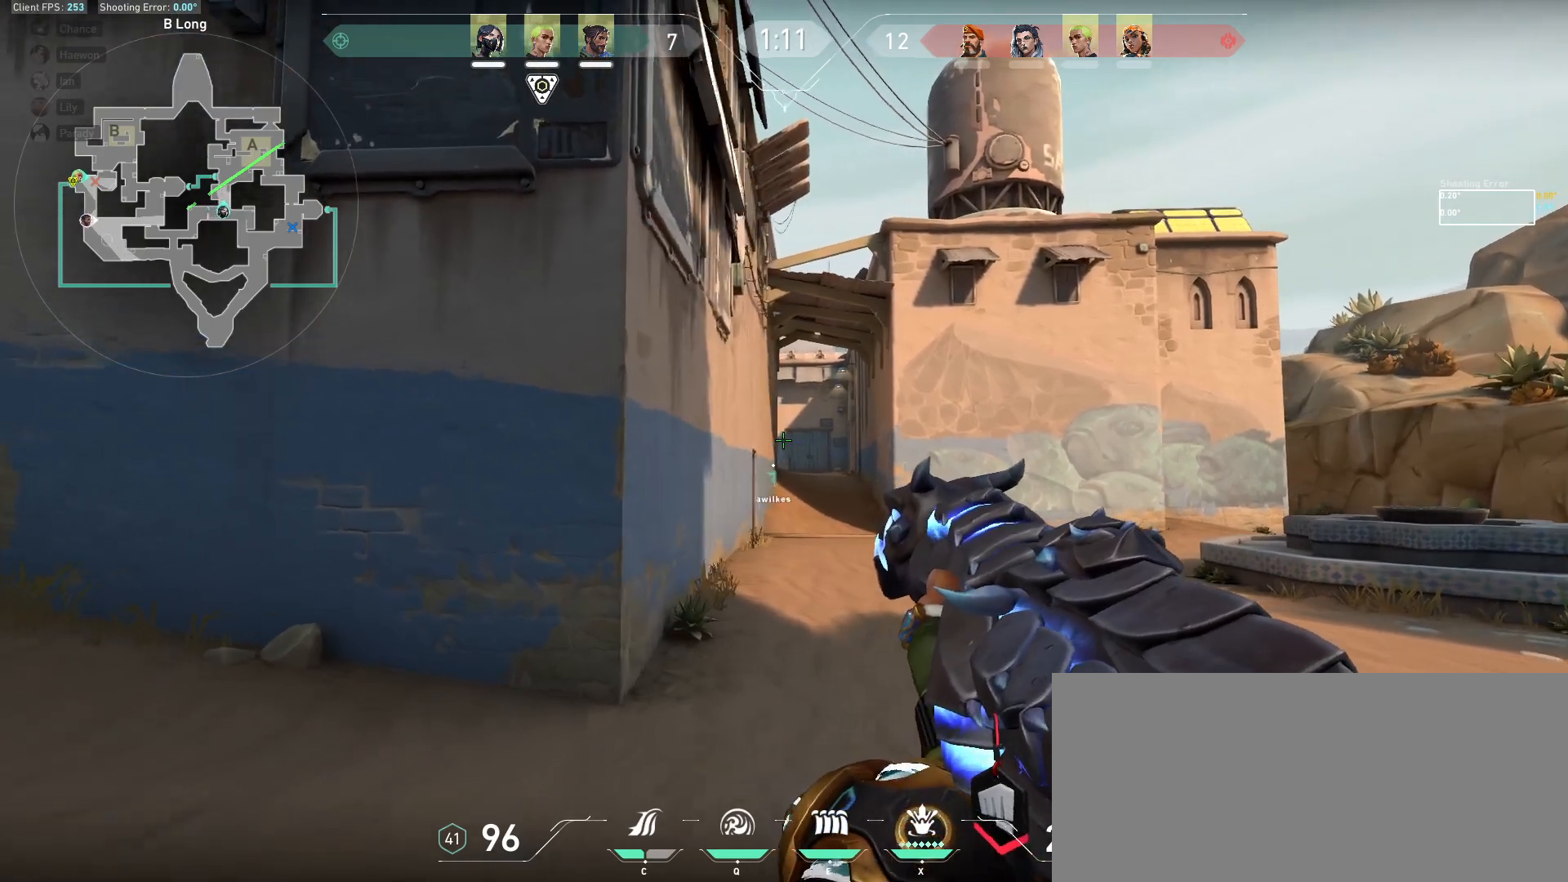
{"keys": ["d", "s", "shift"], "mouse": [], "events": [[33, "d", "down"]]}
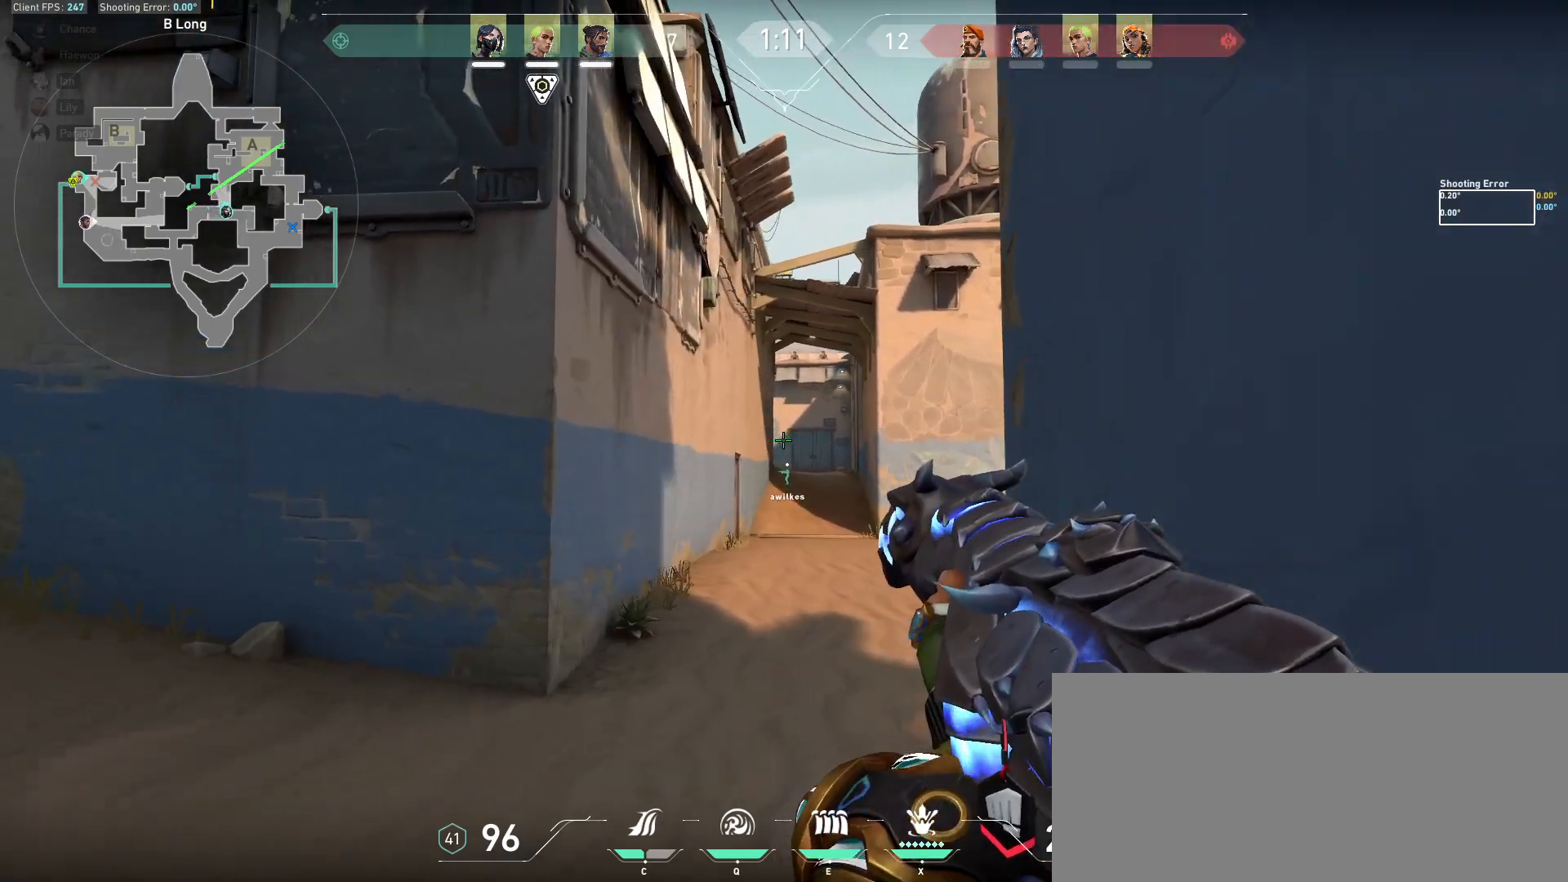
{"keys": [], "mouse": [], "events": [[33, "s", "up"], [200, "d", "up"], [200, "shift", "up"]]}
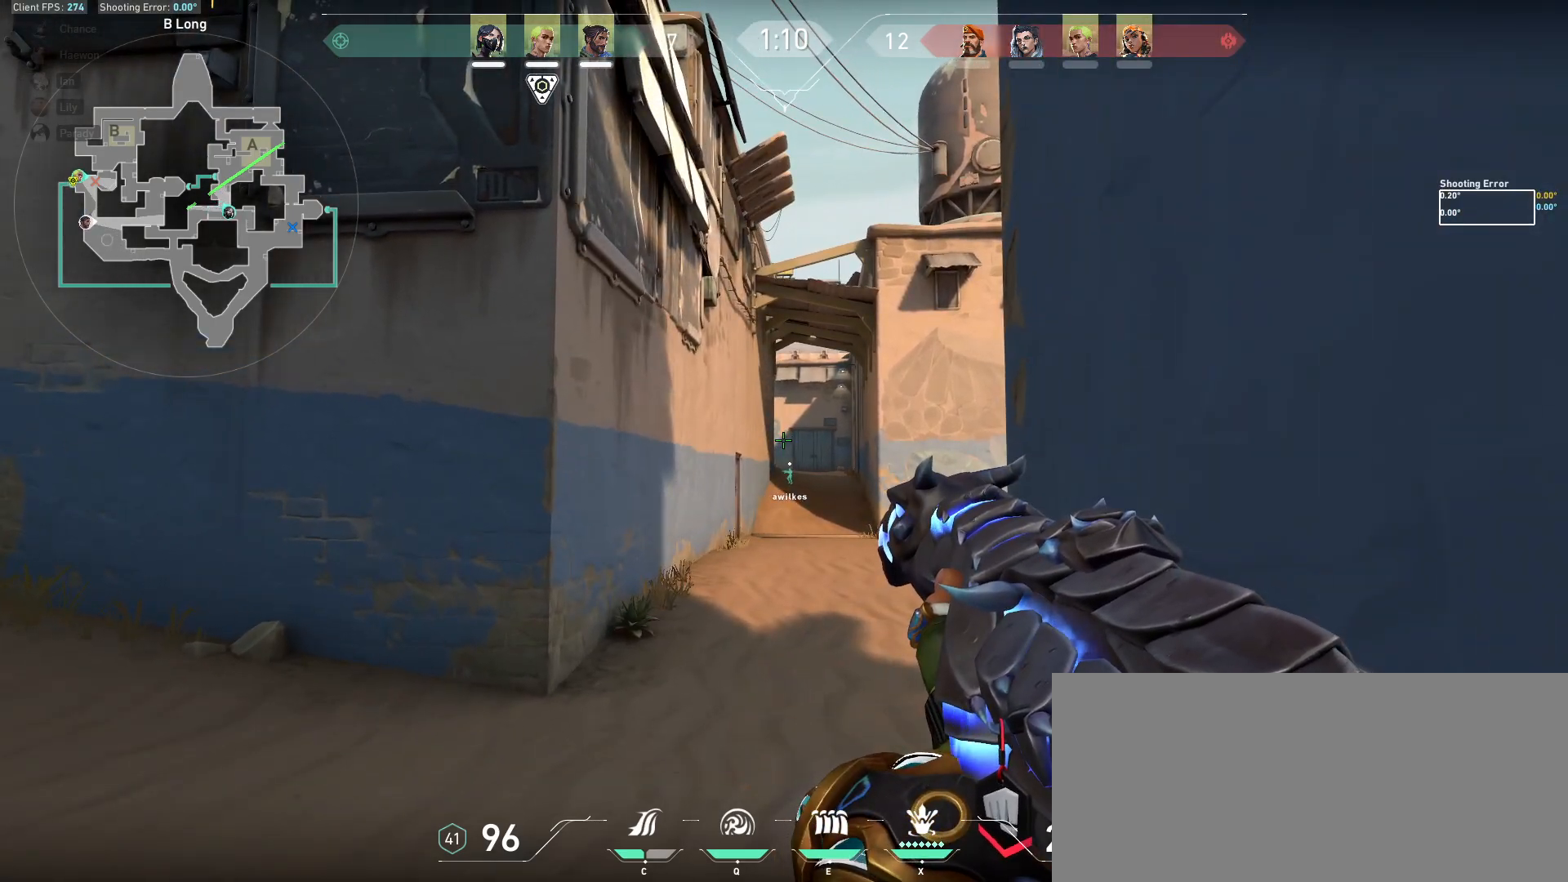
{"keys": [], "mouse": [], "events": []}
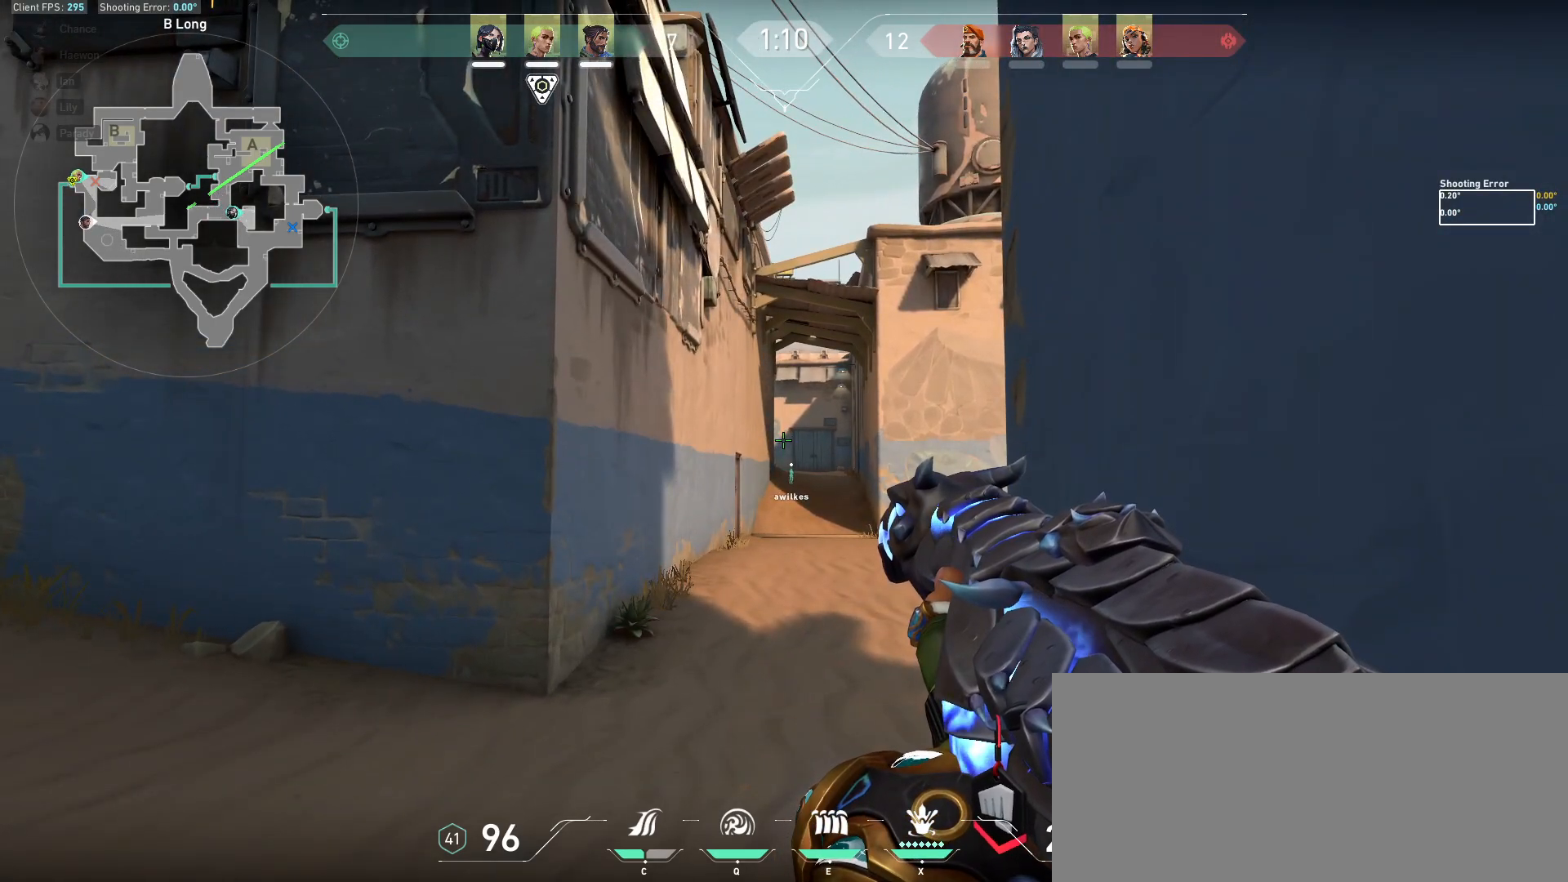
{"keys": [], "mouse": [], "events": []}
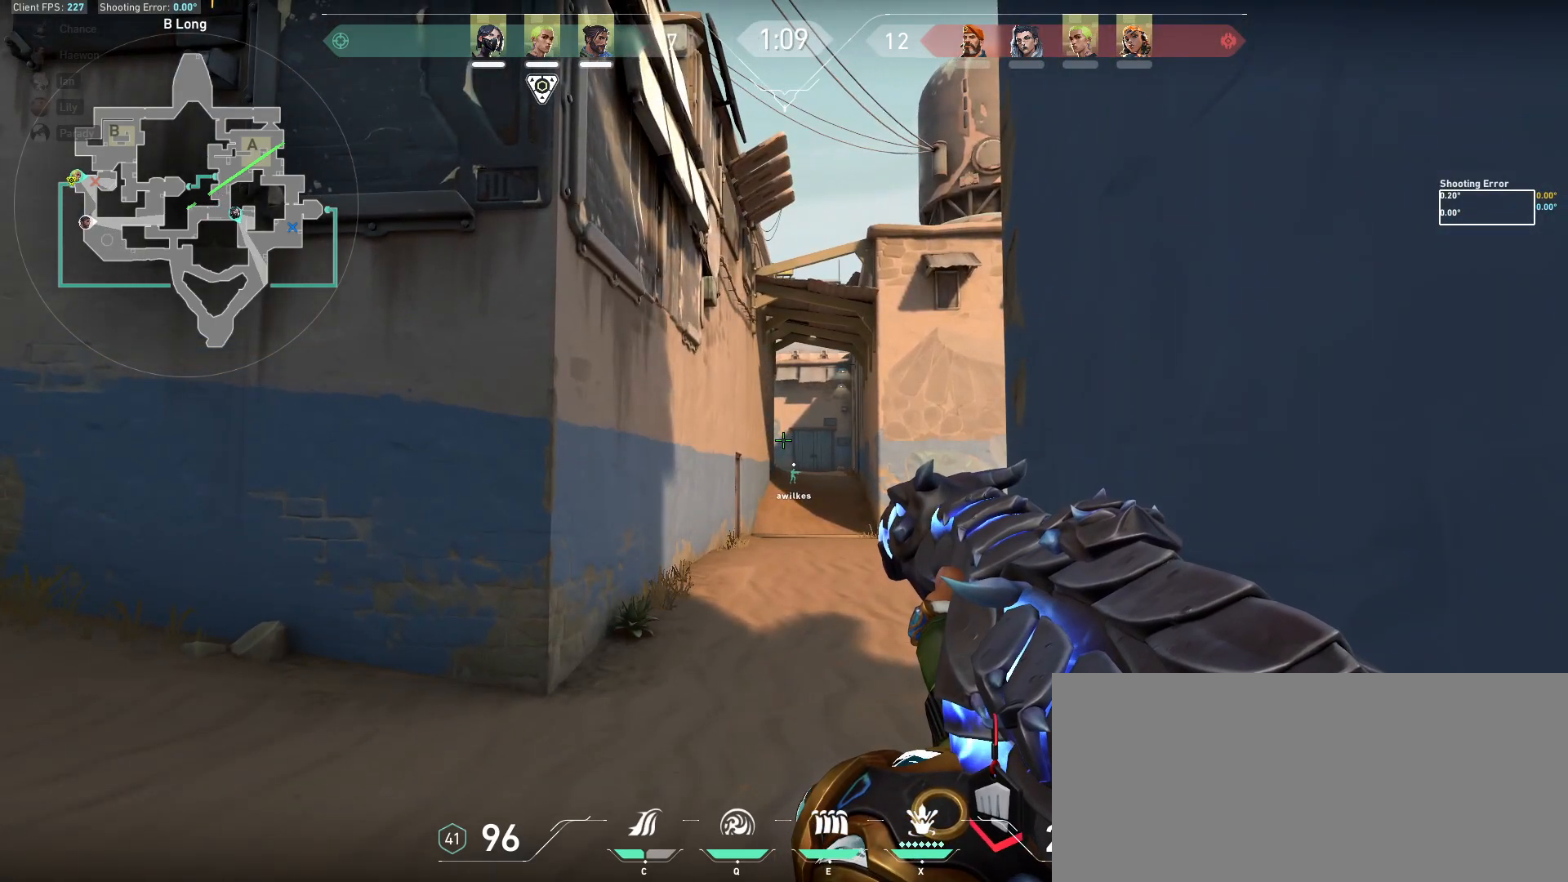
{"keys": [], "mouse": [], "events": []}
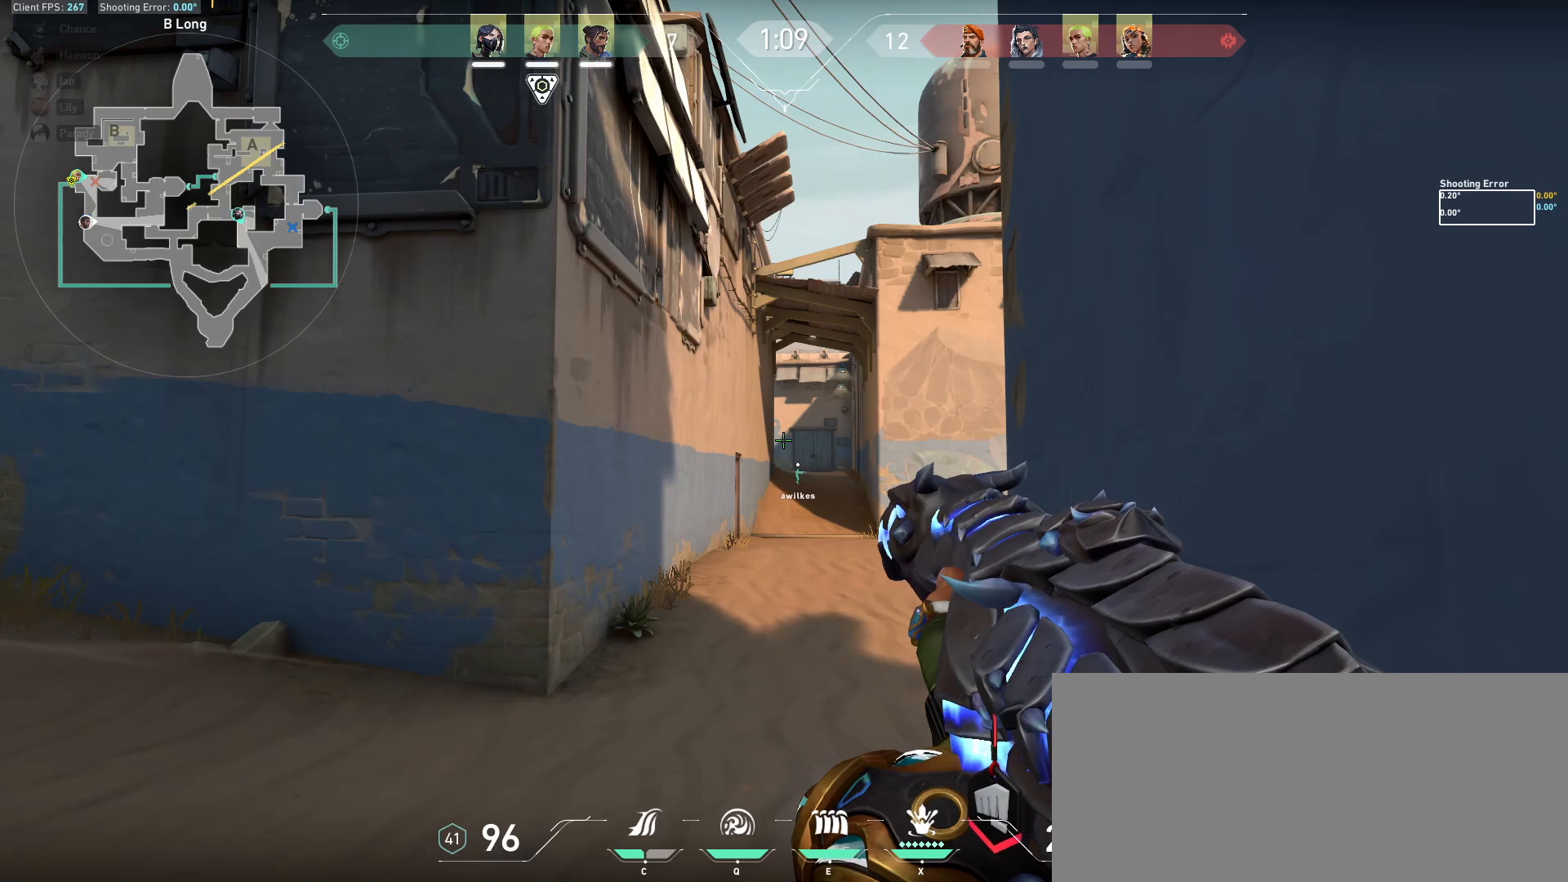
{"keys": [], "mouse": [], "events": []}
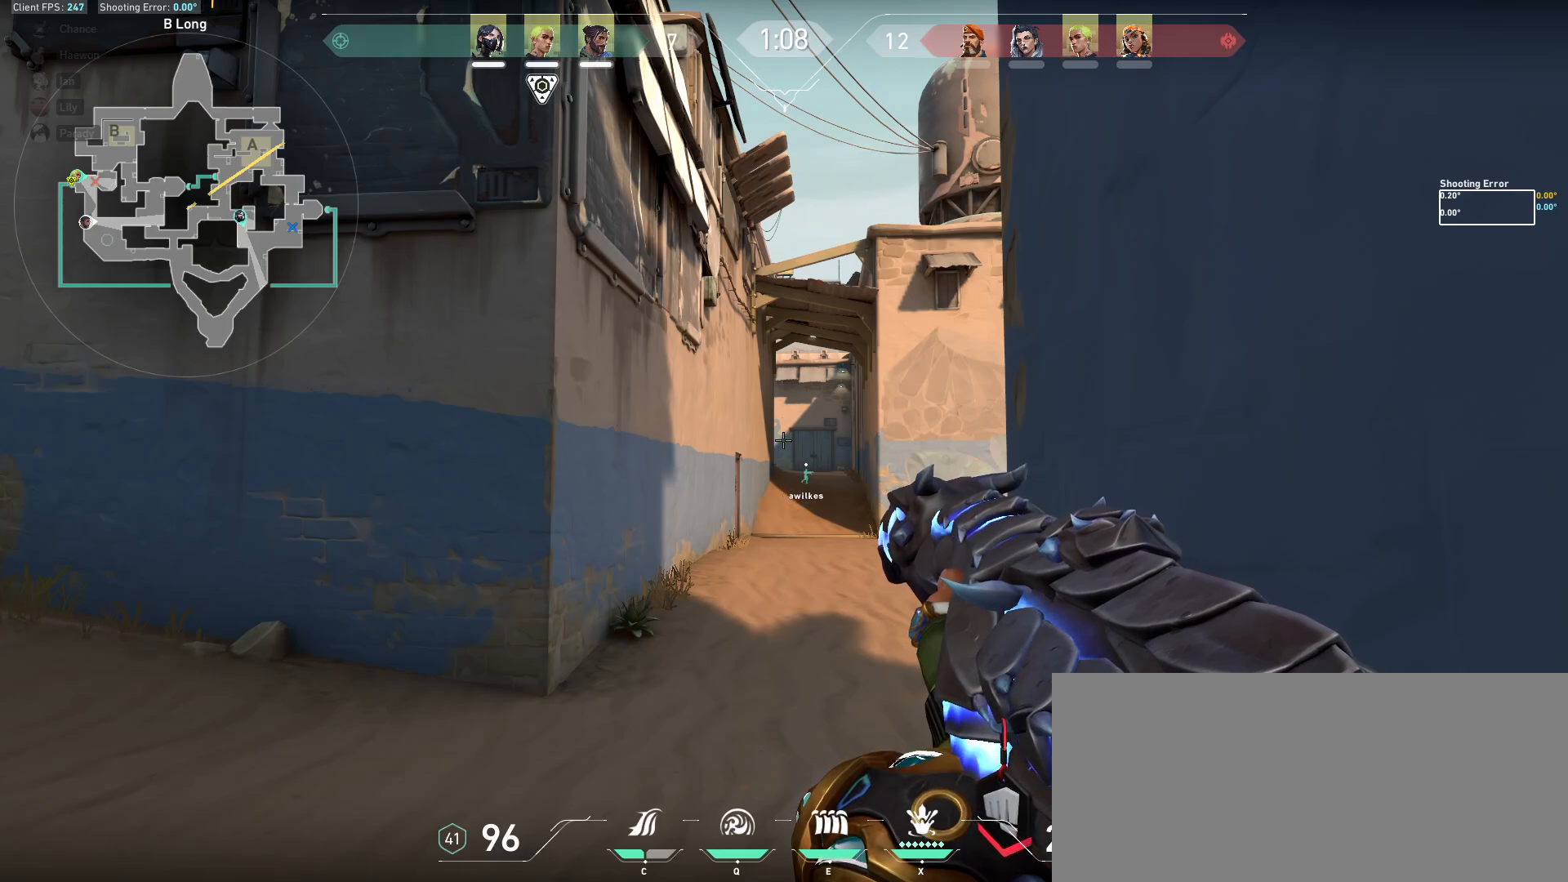
{"keys": [], "mouse": [], "events": []}
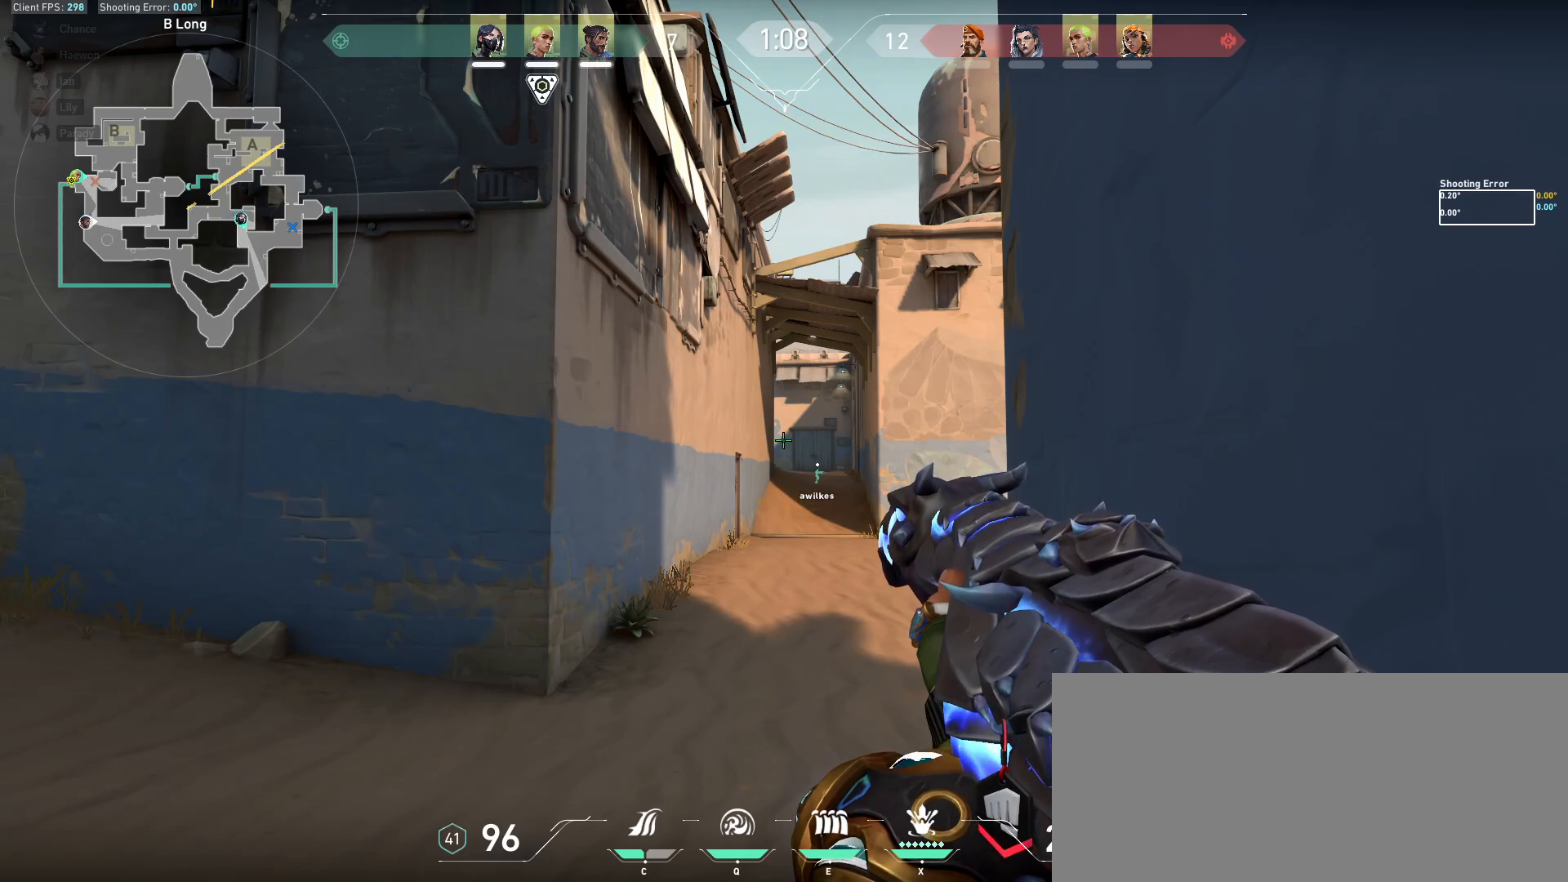
{"keys": [], "mouse": [], "events": []}
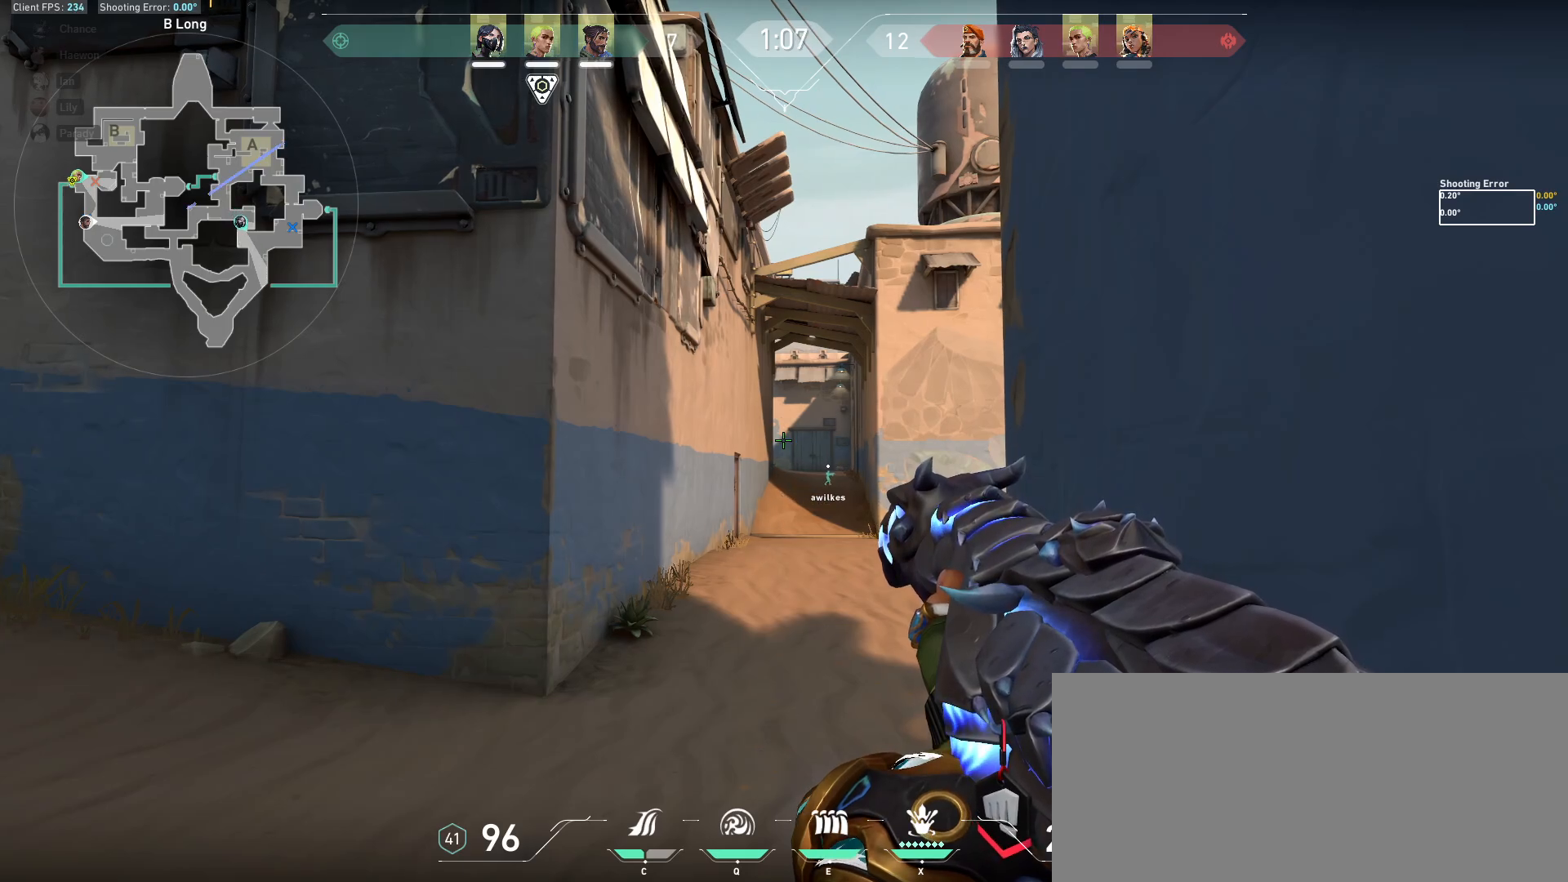
{"keys": [], "mouse": [], "events": []}
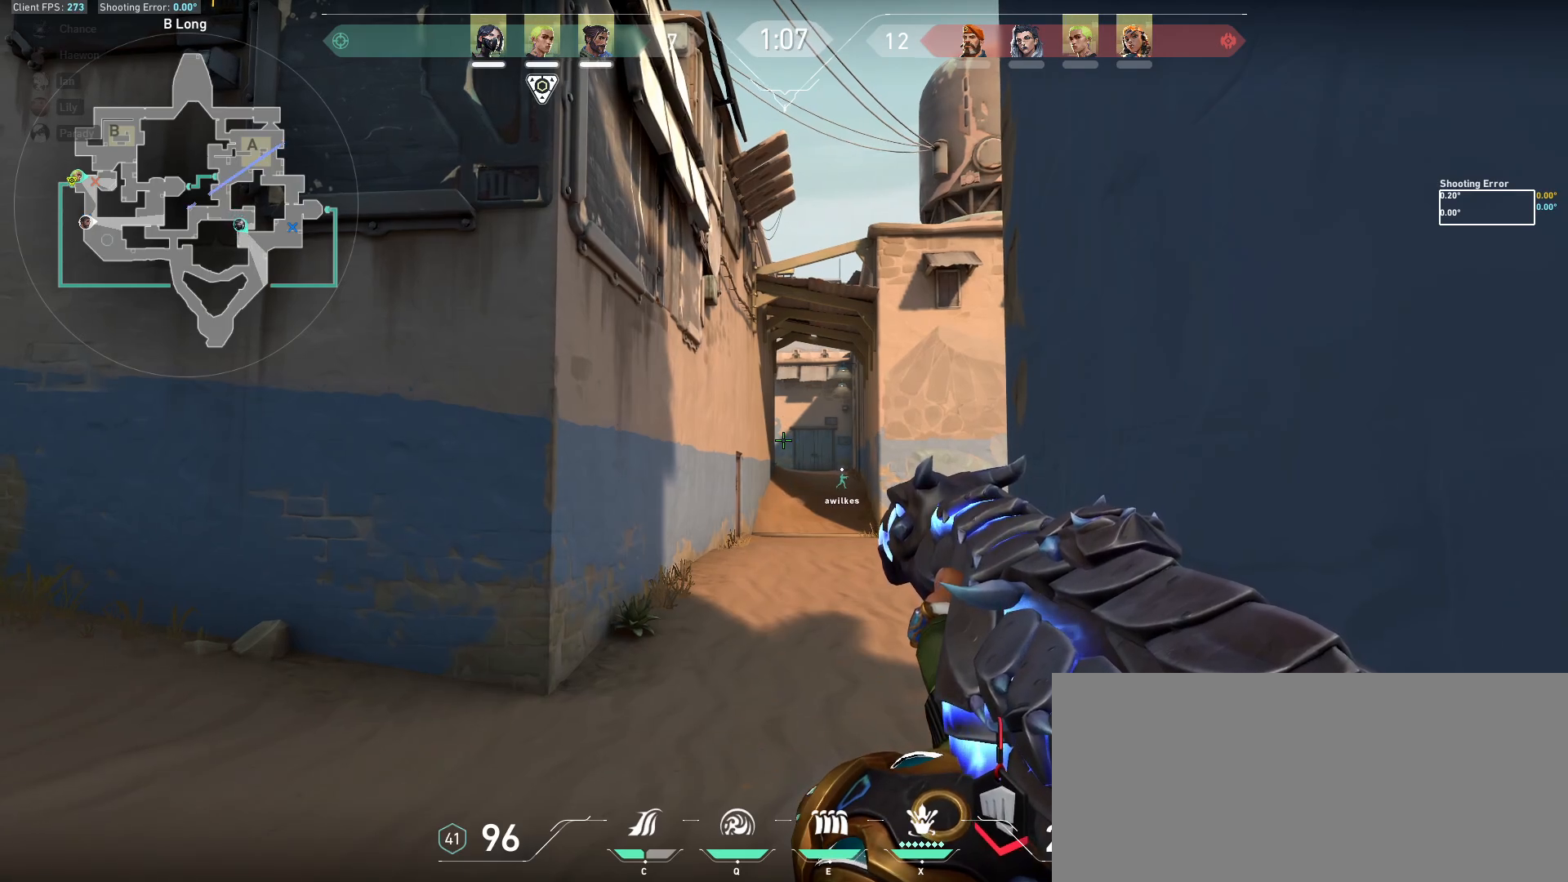
{"keys": ["a", "shift"], "mouse": [], "events": [[33, "a", "down"], [250, "shift", "down"]]}
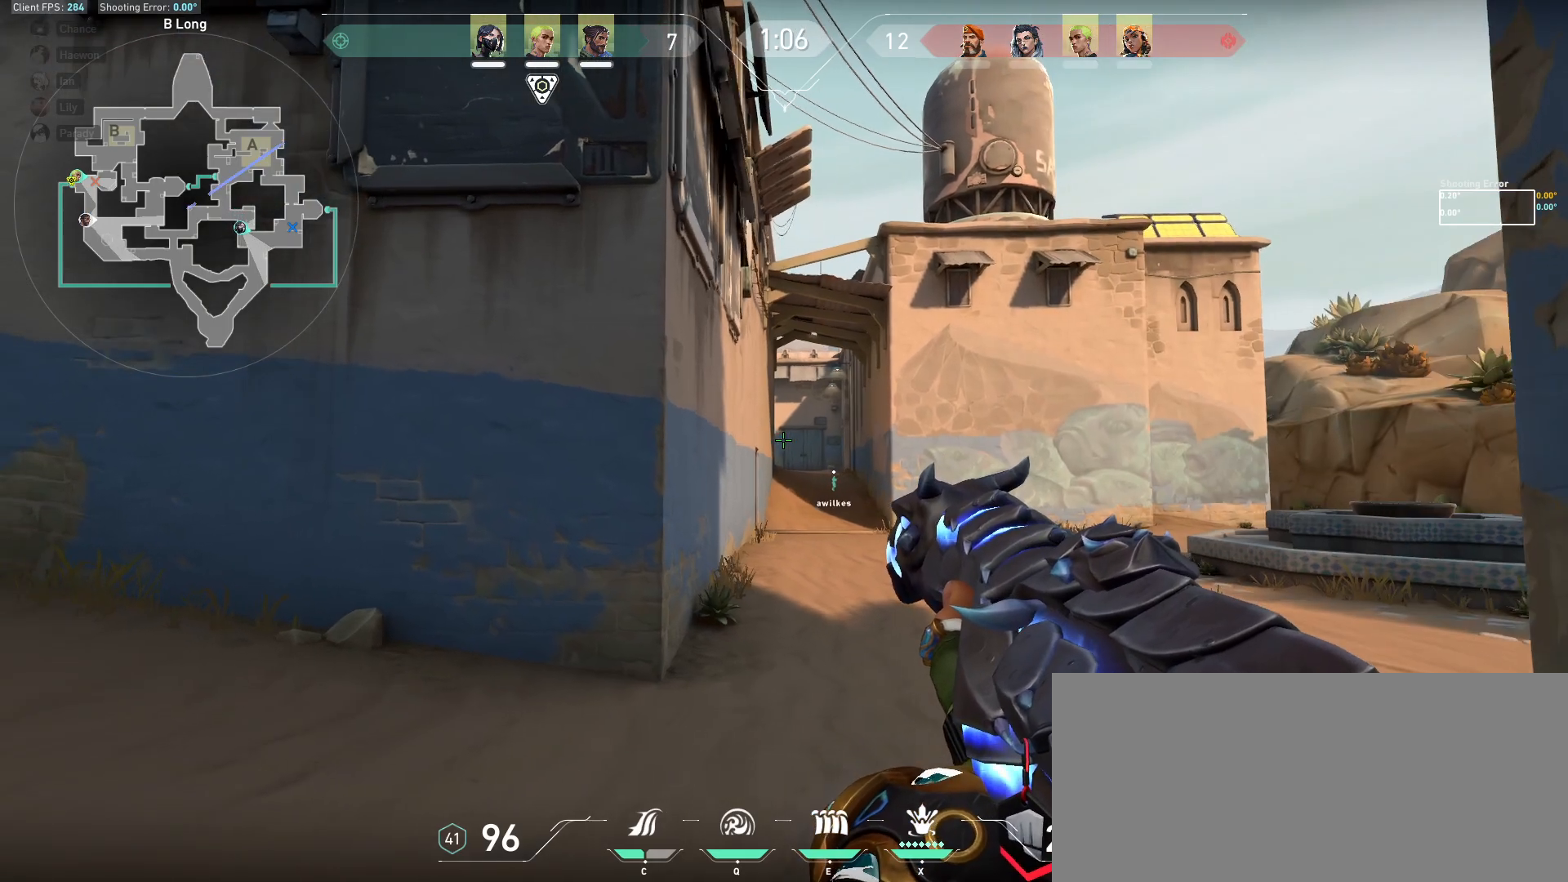
{"keys": ["a", "shift", "w"], "mouse": [], "events": [[267, "w", "down"]]}
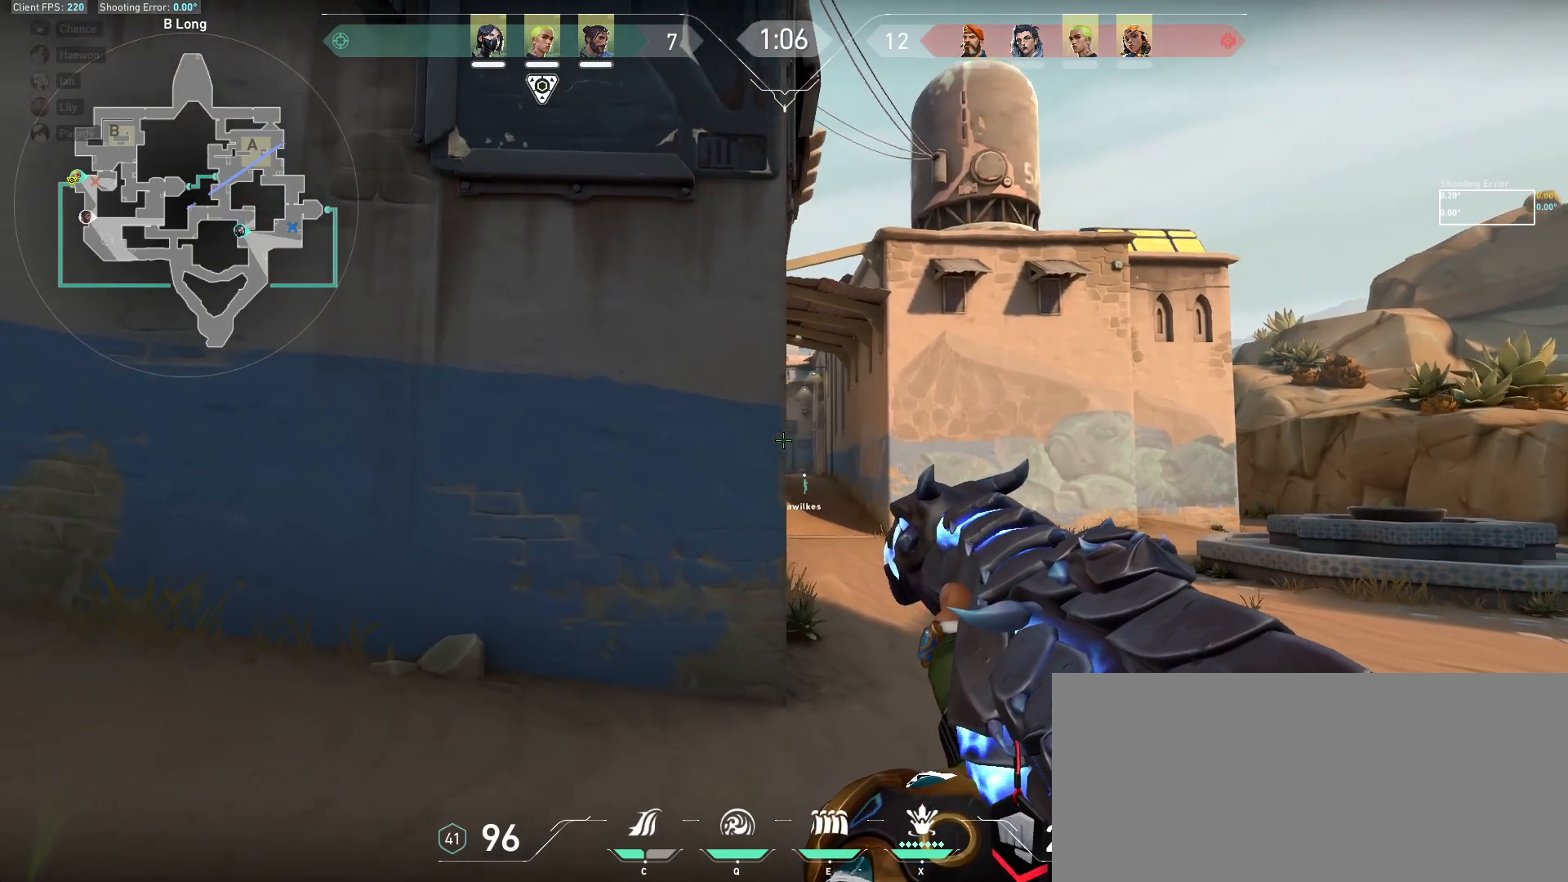
{"keys": ["shift", "w"], "mouse": [], "events": [[233, "a", "up"]]}
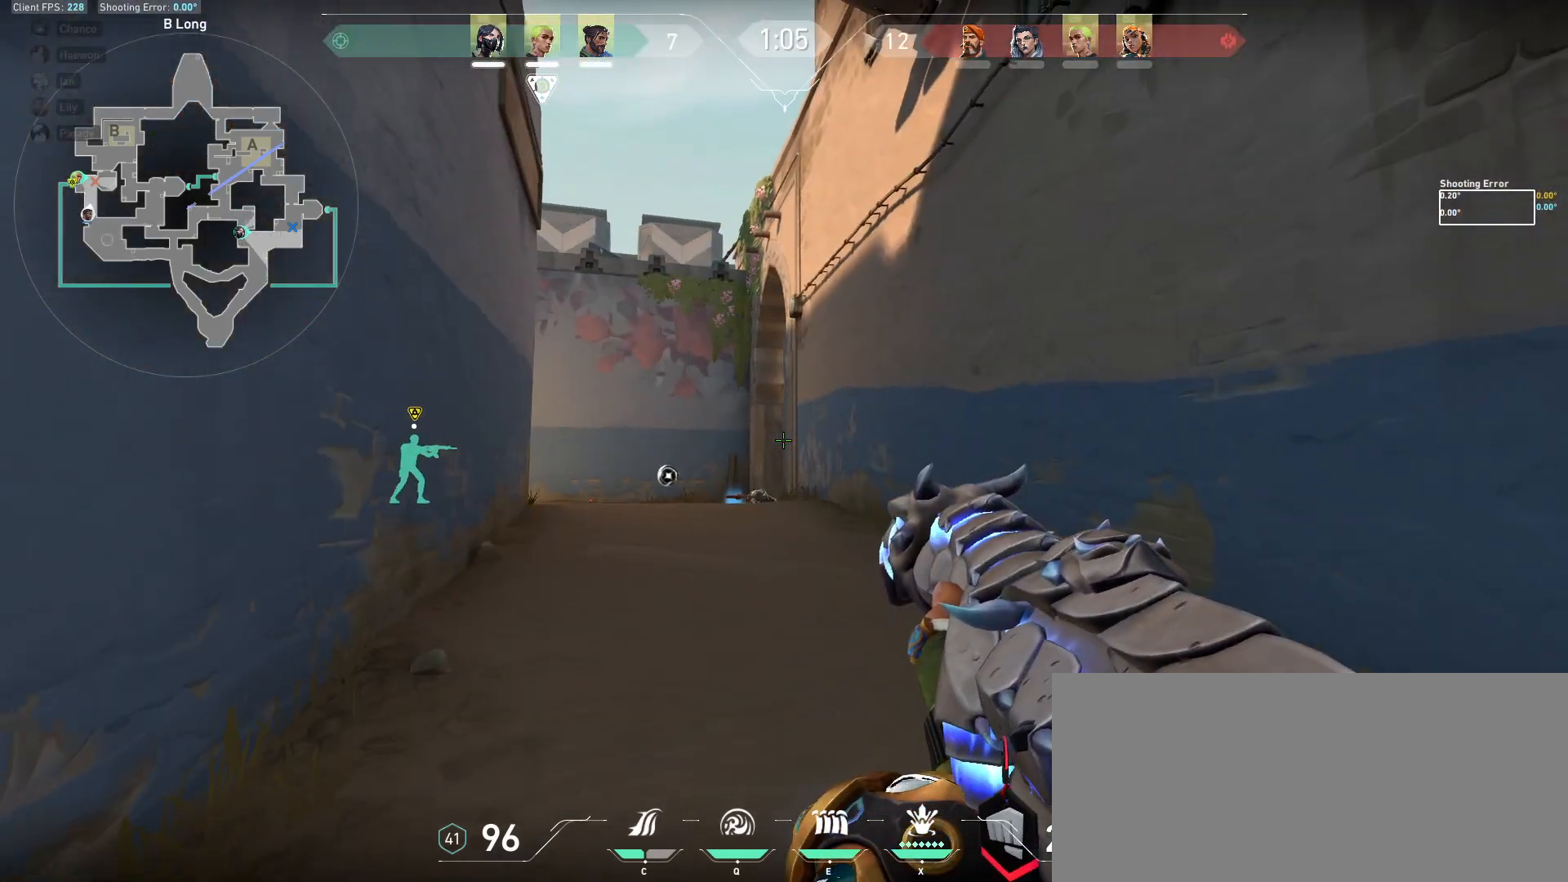
{"keys": ["shift", "w"], "mouse": [], "events": [[317, "a", "down"], [383, "a", "up"]]}